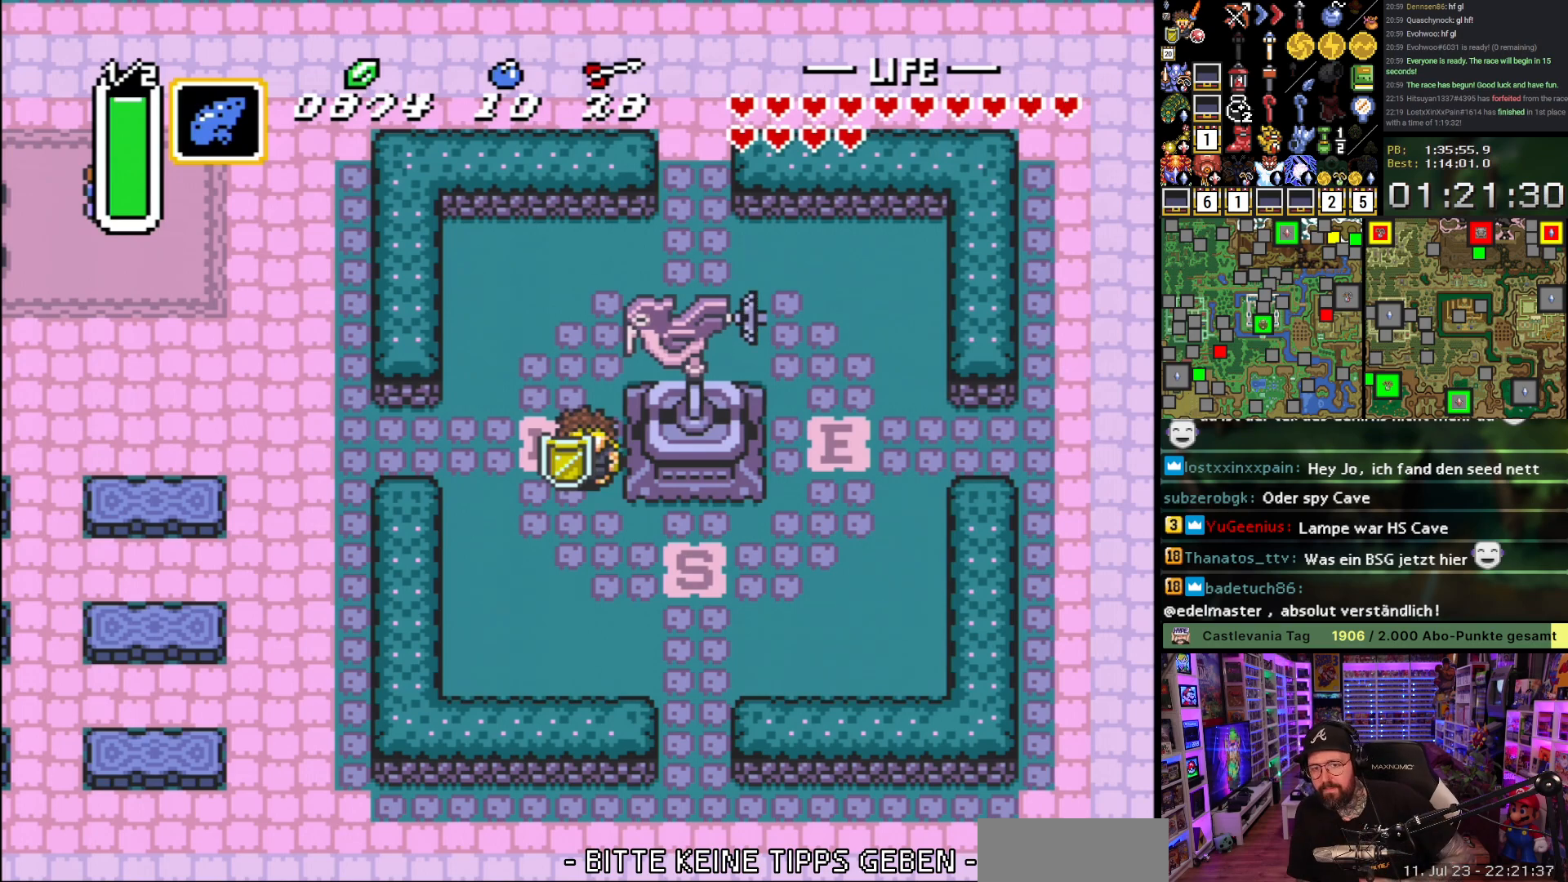
Gameplay with a controller (Nintendo layout); each line is a JSON object with the inputs held at the frame after it. "events" lists button and stick changes between this image and that frame as [ms after this image, input, new state], when the widget could be followed in between. Not read: L3 R3.
{"buttons": [], "events": [[200, "A", "down"], [267, "A", "up"], [350, "A", "down"], [450, "A", "up"]]}
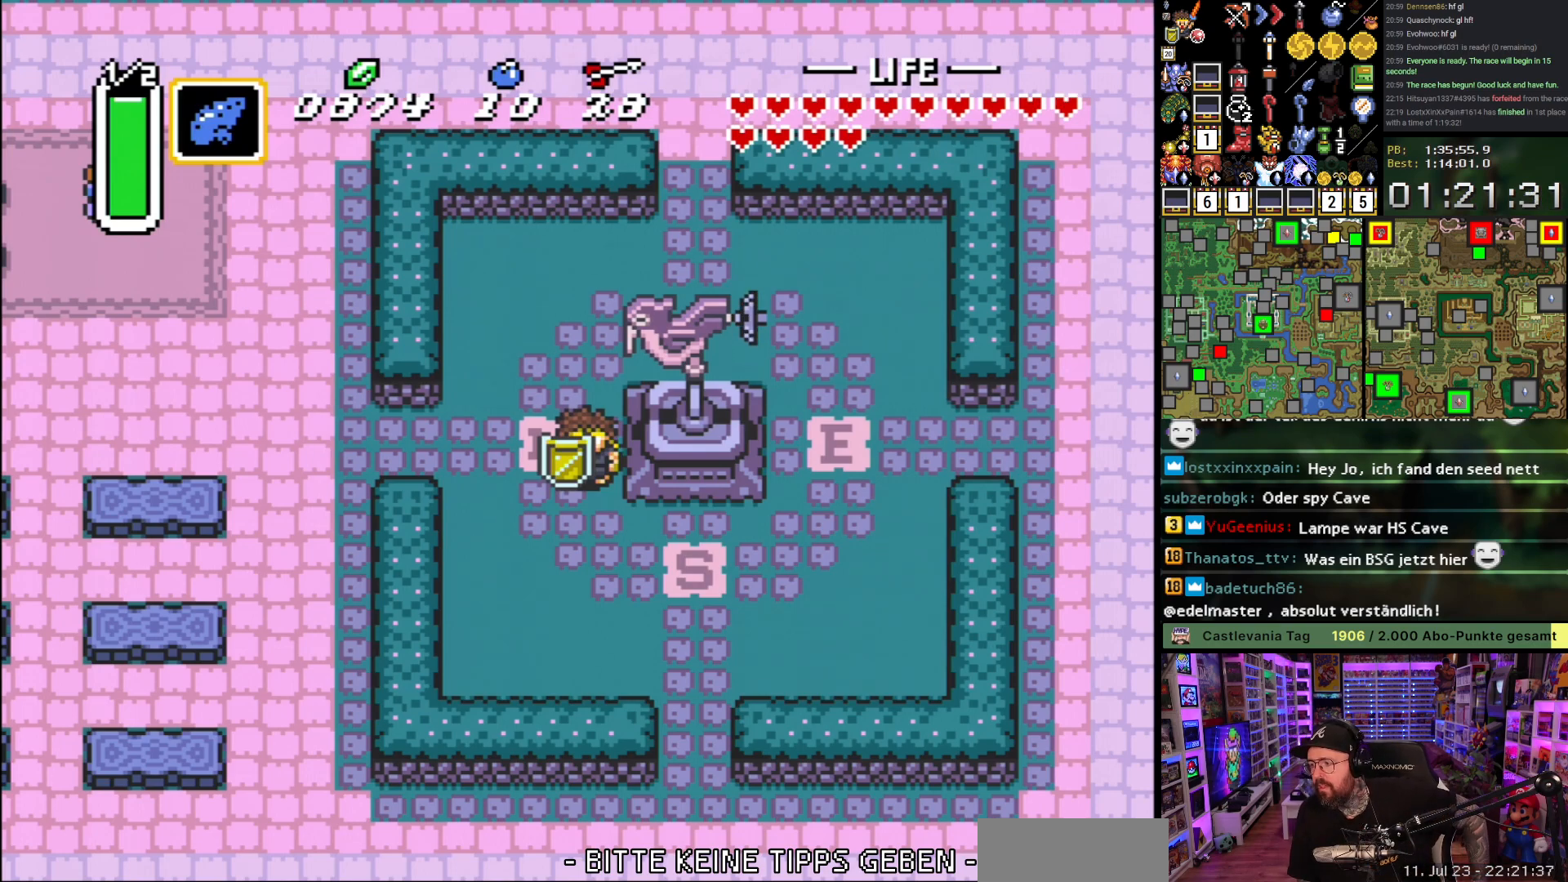
{"buttons": ["A"], "events": [[83, "A", "down"], [167, "A", "up"], [267, "A", "down"], [383, "A", "up"], [483, "A", "down"]]}
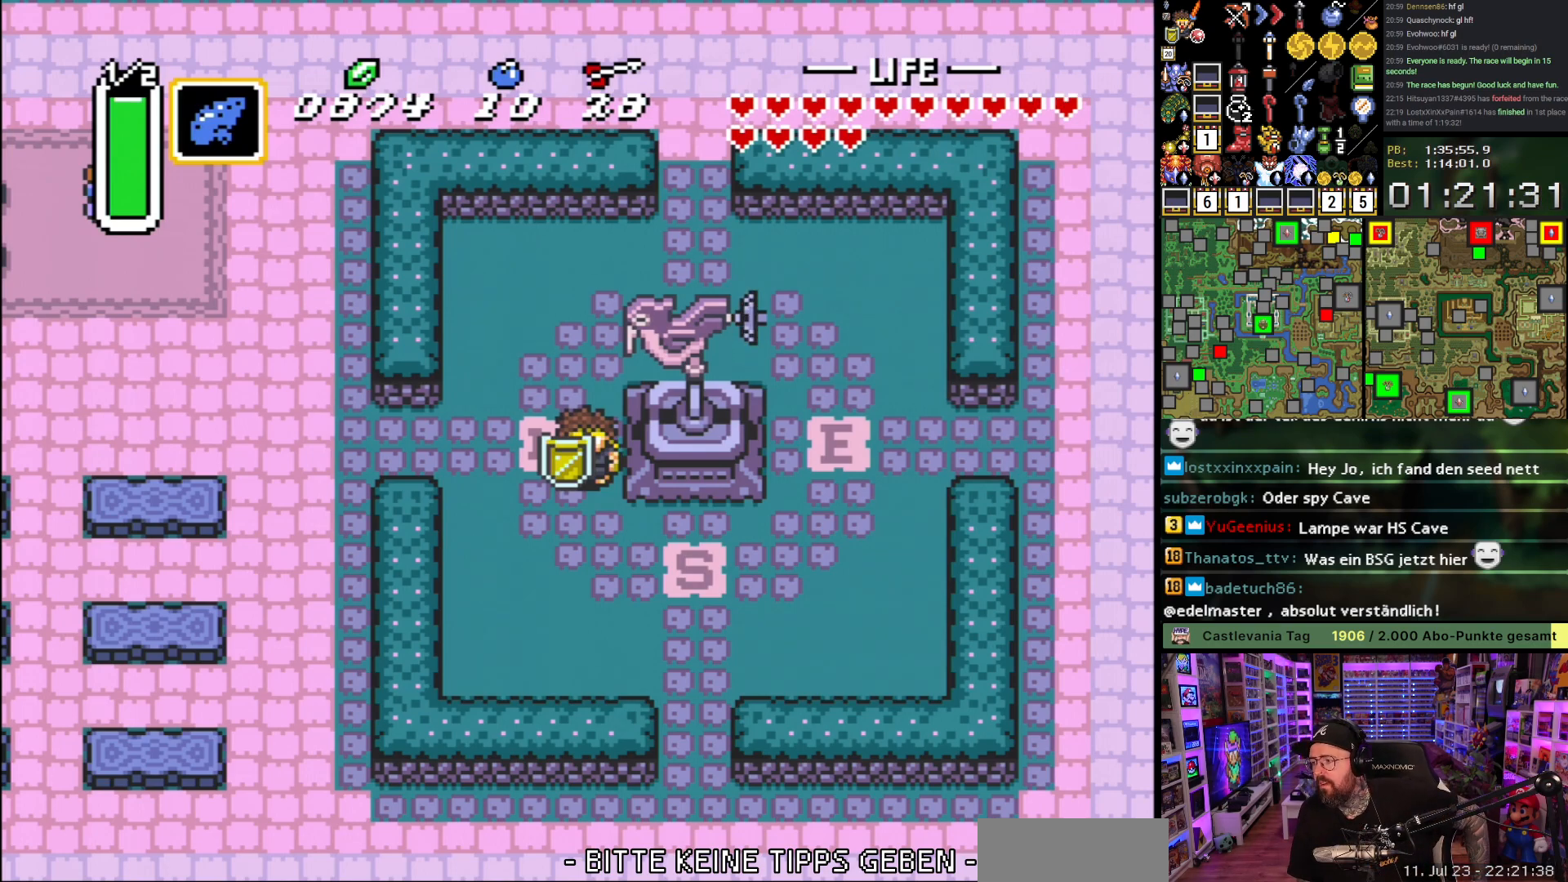
{"buttons": [], "events": [[83, "A", "up"], [183, "A", "down"], [300, "A", "up"], [367, "A", "down"], [467, "A", "up"]]}
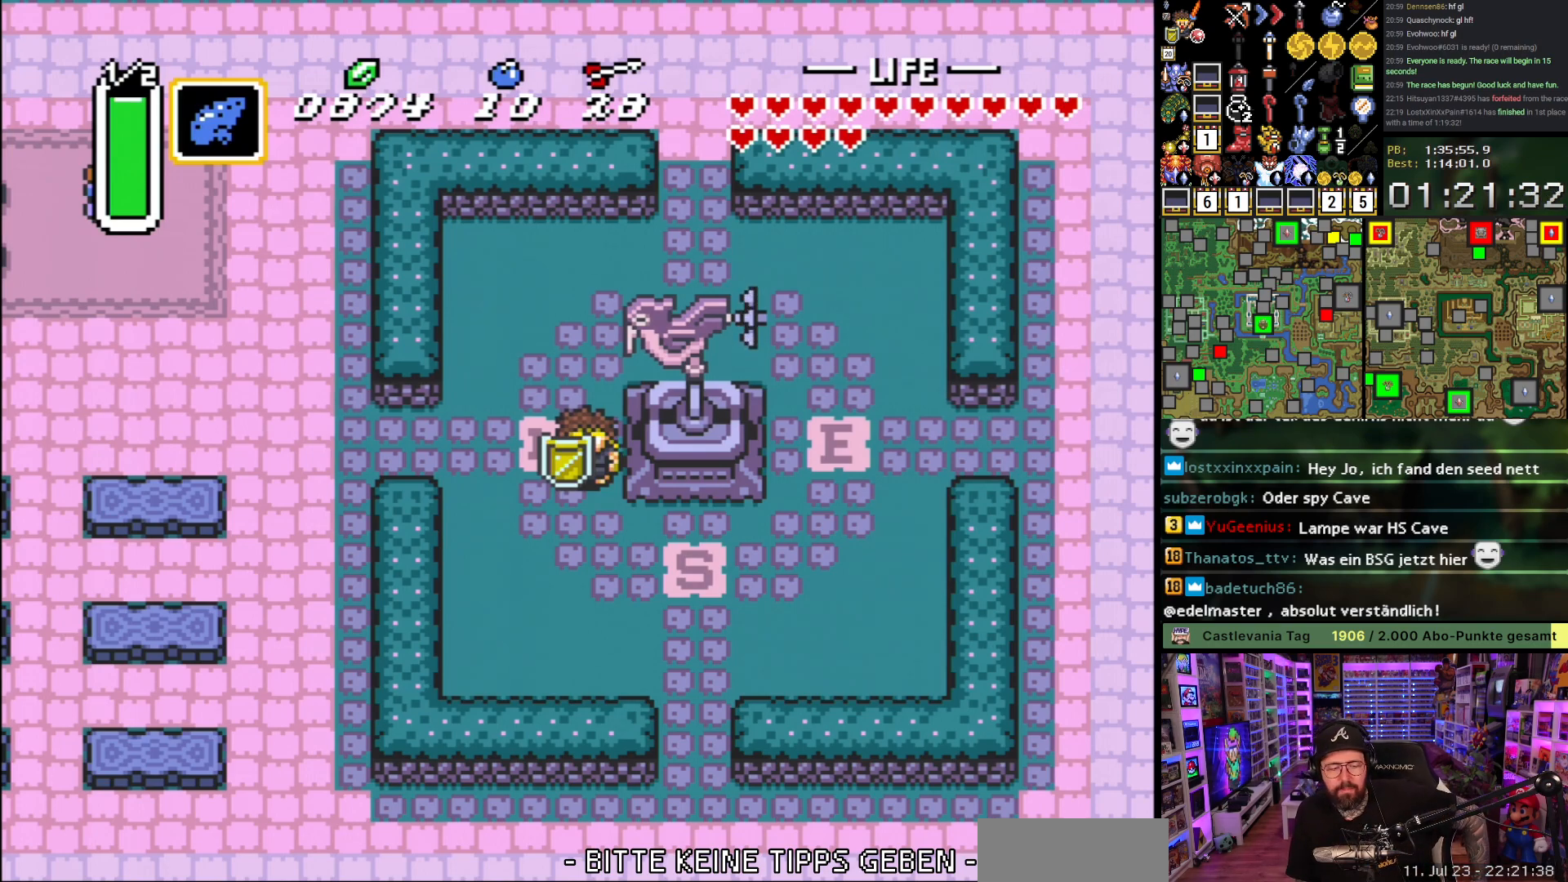
{"buttons": ["A"], "events": [[67, "A", "down"], [167, "A", "up"], [267, "A", "down"], [367, "A", "up"], [483, "A", "down"]]}
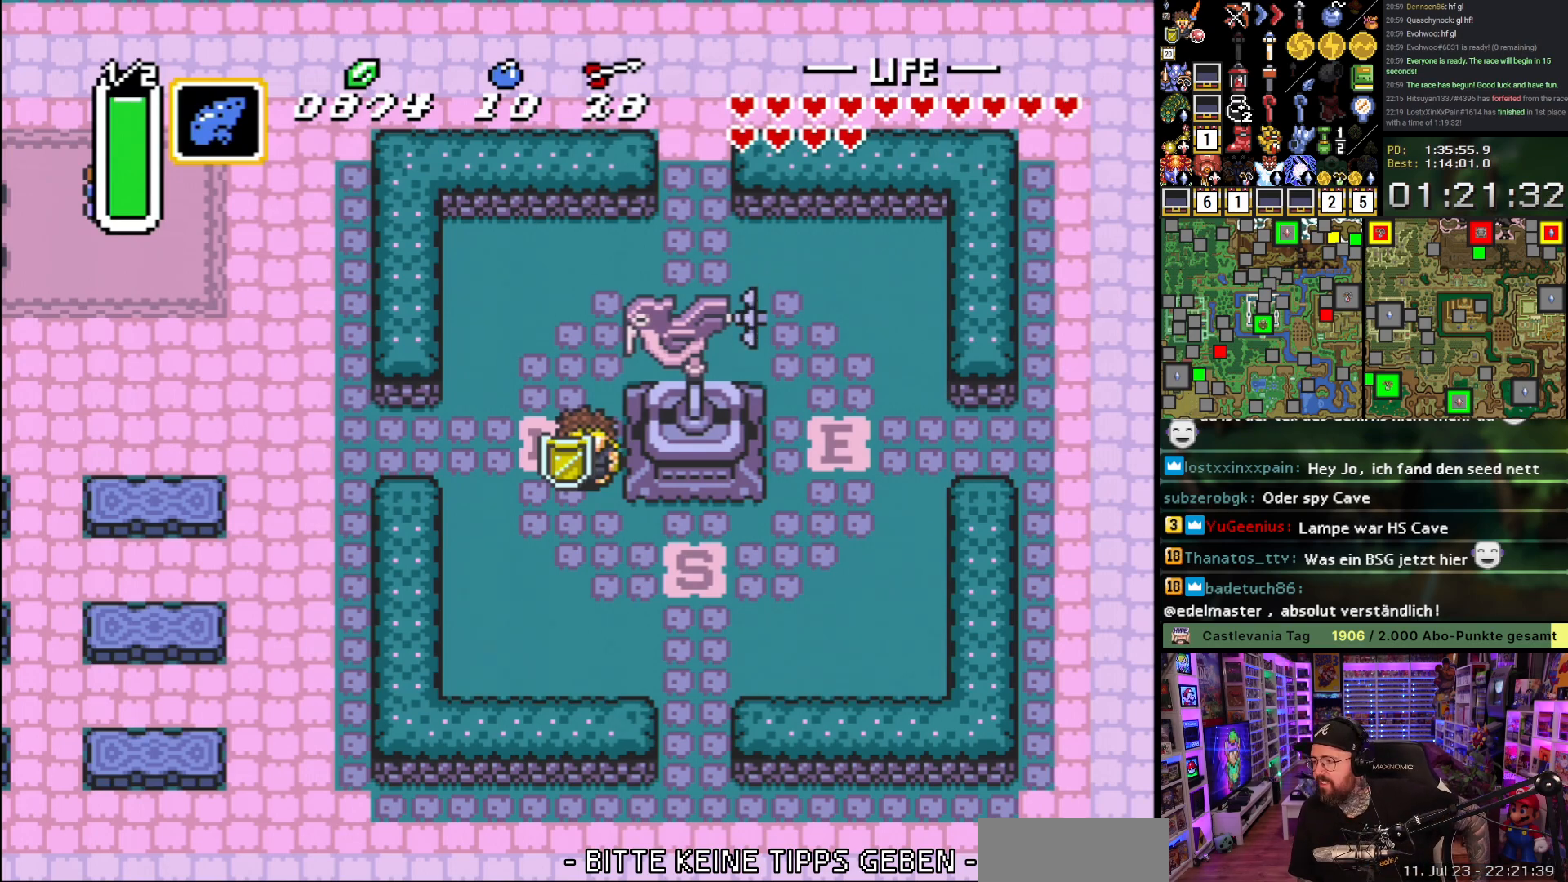
{"buttons": [], "events": [[50, "A", "up"], [167, "A", "down"], [267, "A", "up"], [367, "A", "down"], [483, "A", "up"]]}
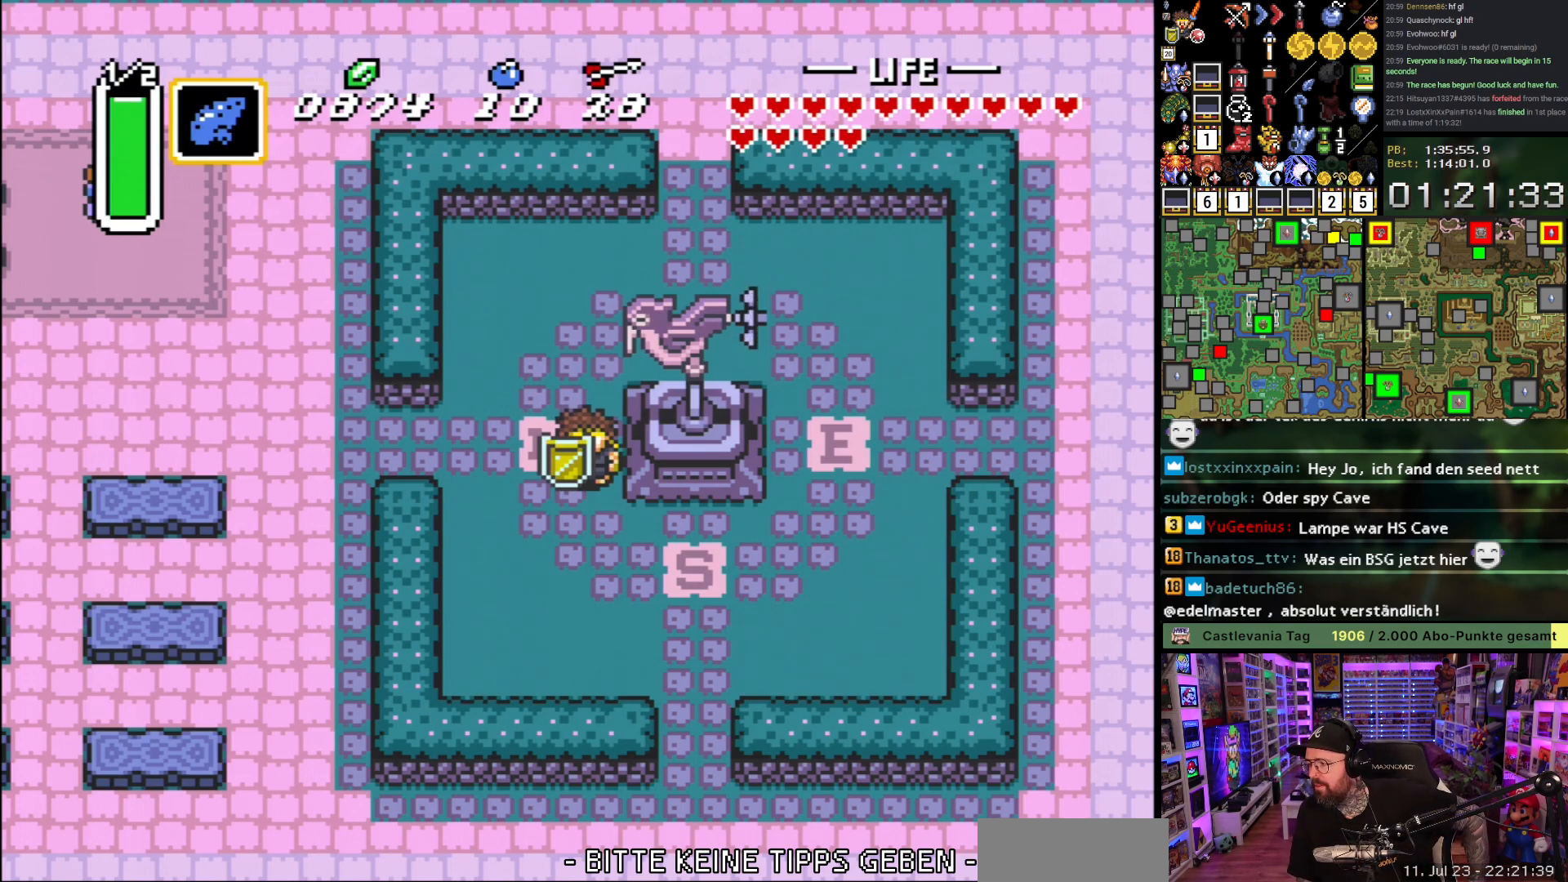
{"buttons": ["A"], "events": [[83, "A", "down"], [200, "A", "up"], [300, "A", "down"], [400, "A", "up"], [483, "A", "down"]]}
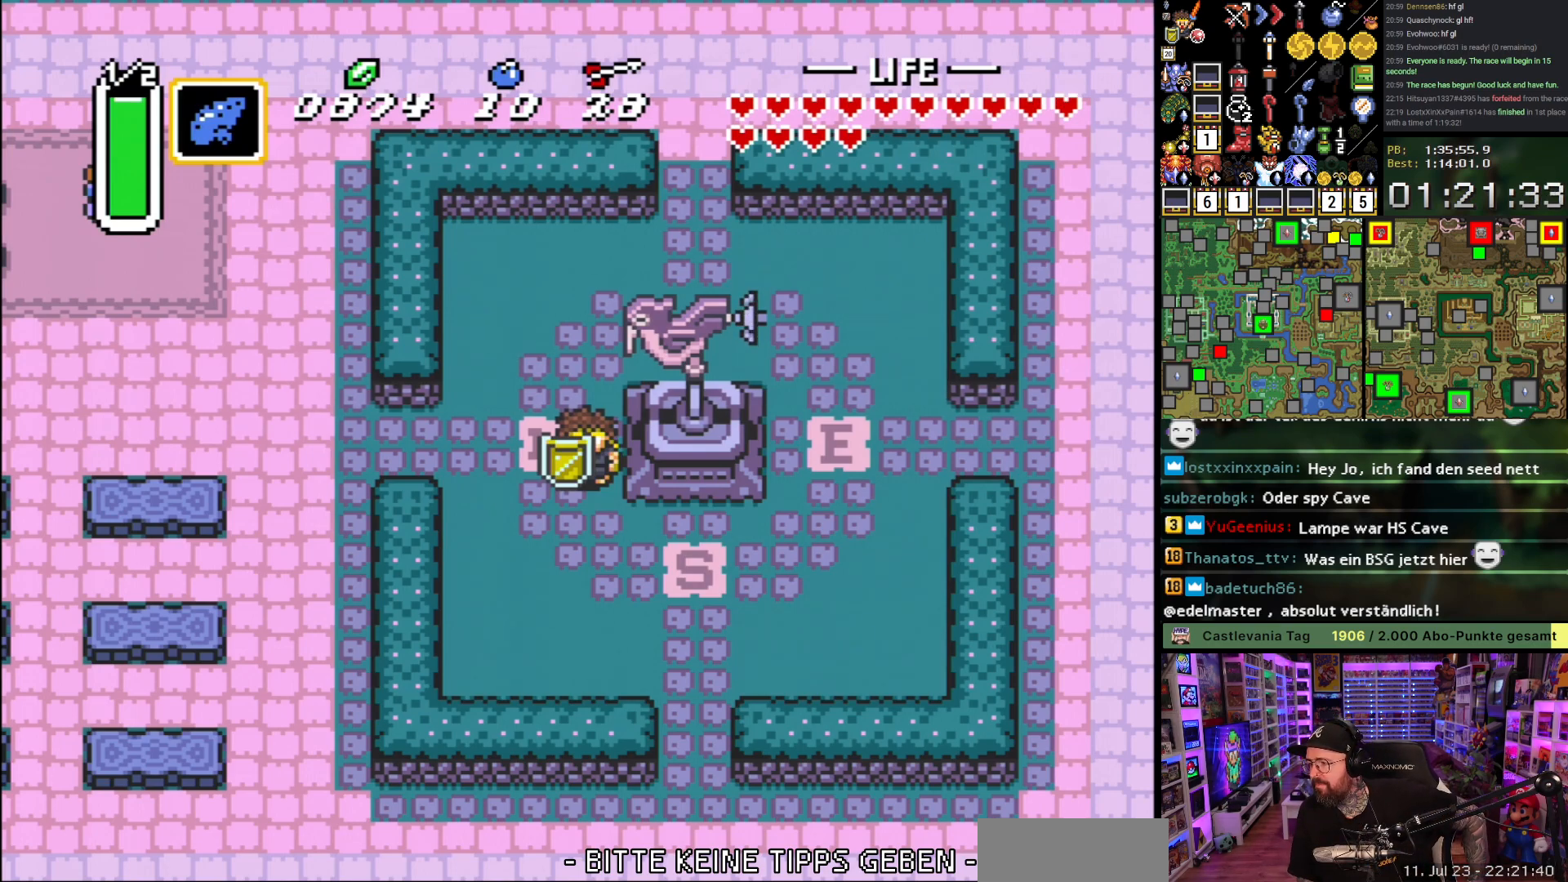
{"buttons": ["A"], "events": [[100, "A", "up"], [183, "A", "down"], [317, "A", "up"], [400, "A", "down"]]}
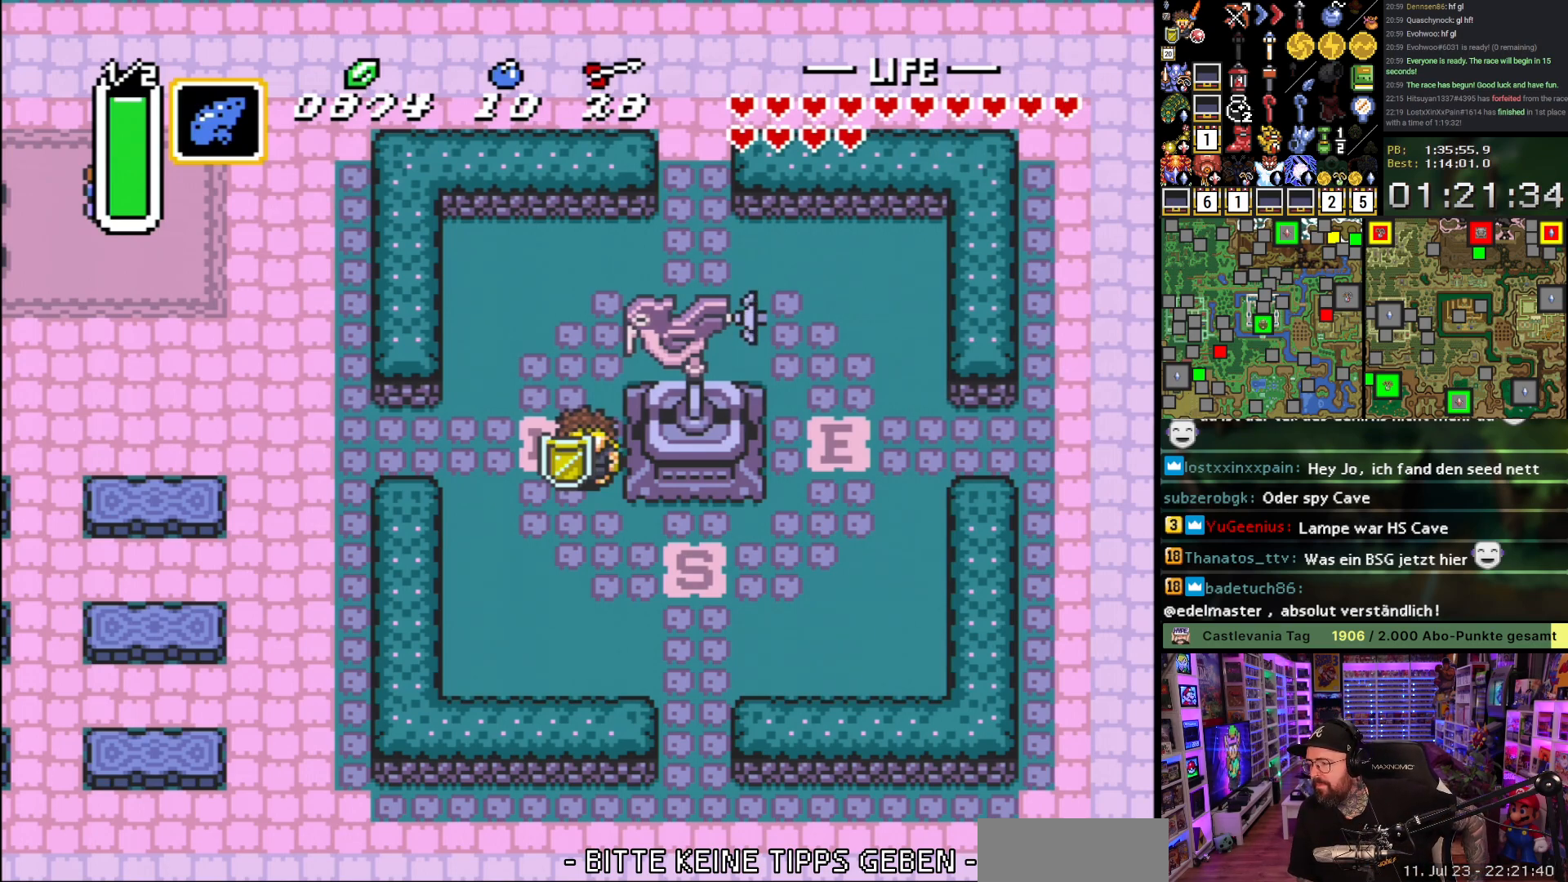
{"buttons": [], "events": [[33, "A", "up"], [133, "A", "down"], [250, "A", "up"], [367, "A", "down"], [483, "A", "up"]]}
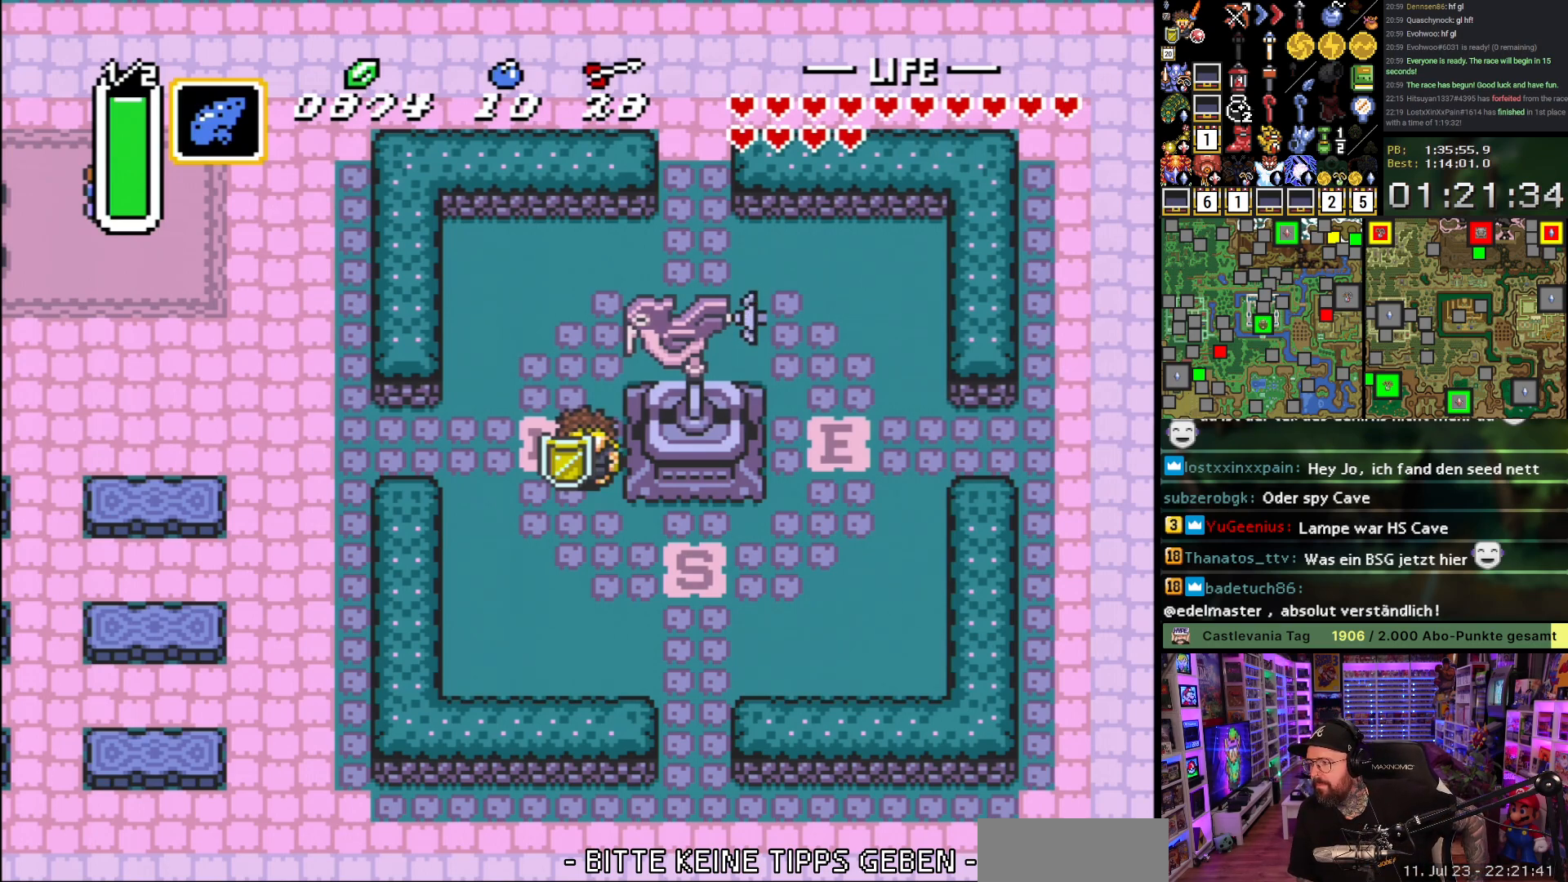
{"buttons": ["A"], "events": [[67, "A", "down"], [183, "A", "up"], [283, "A", "down"], [400, "A", "up"], [500, "A", "down"]]}
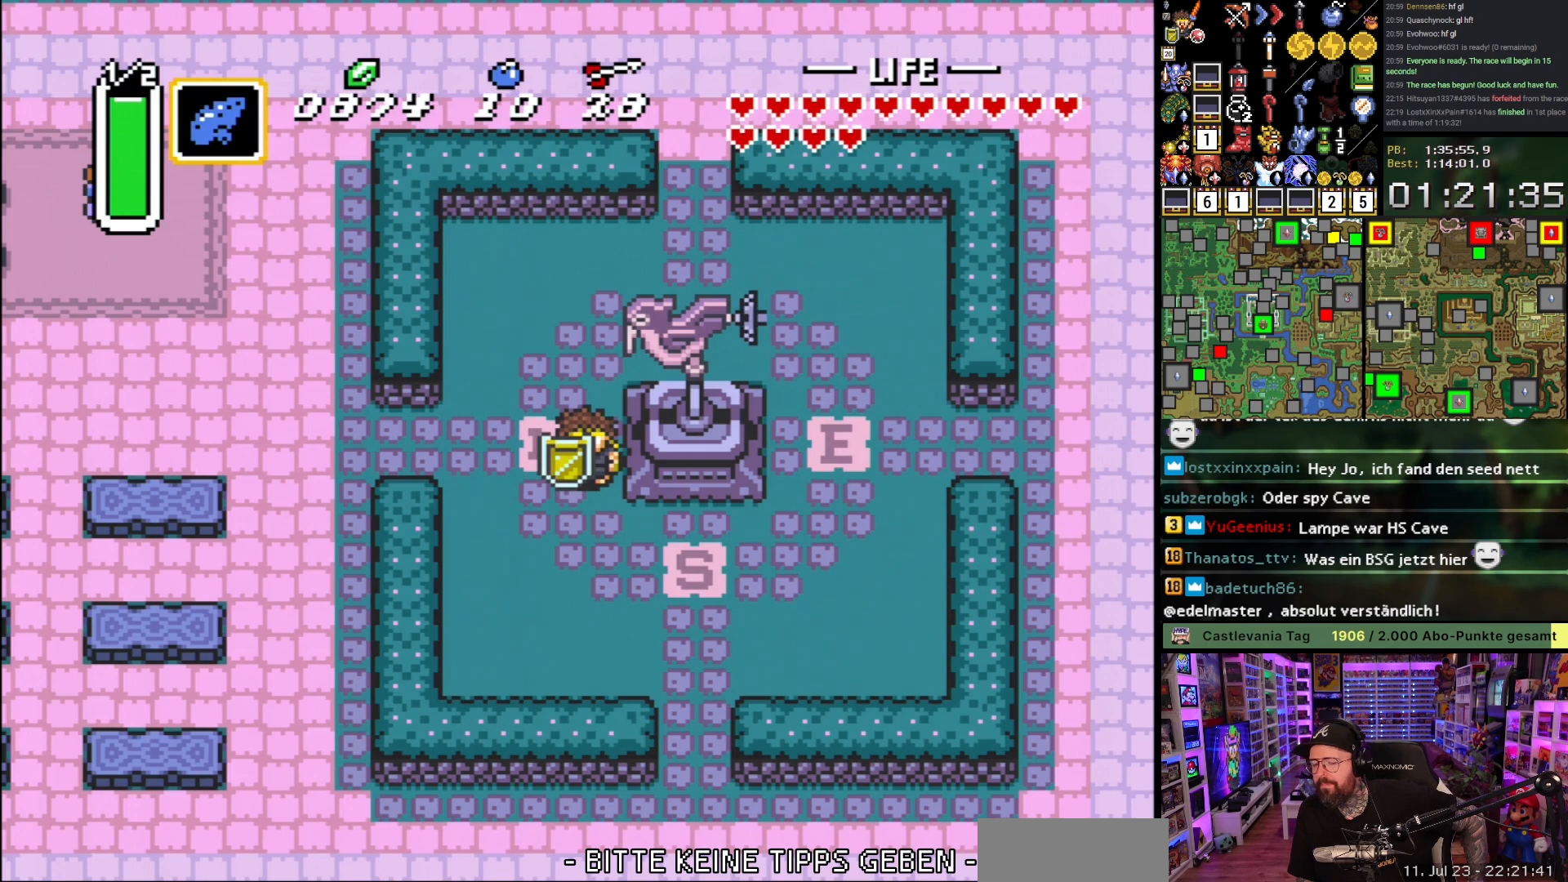
{"buttons": ["A"], "events": [[117, "A", "up"], [200, "A", "down"], [333, "A", "up"], [400, "A", "down"]]}
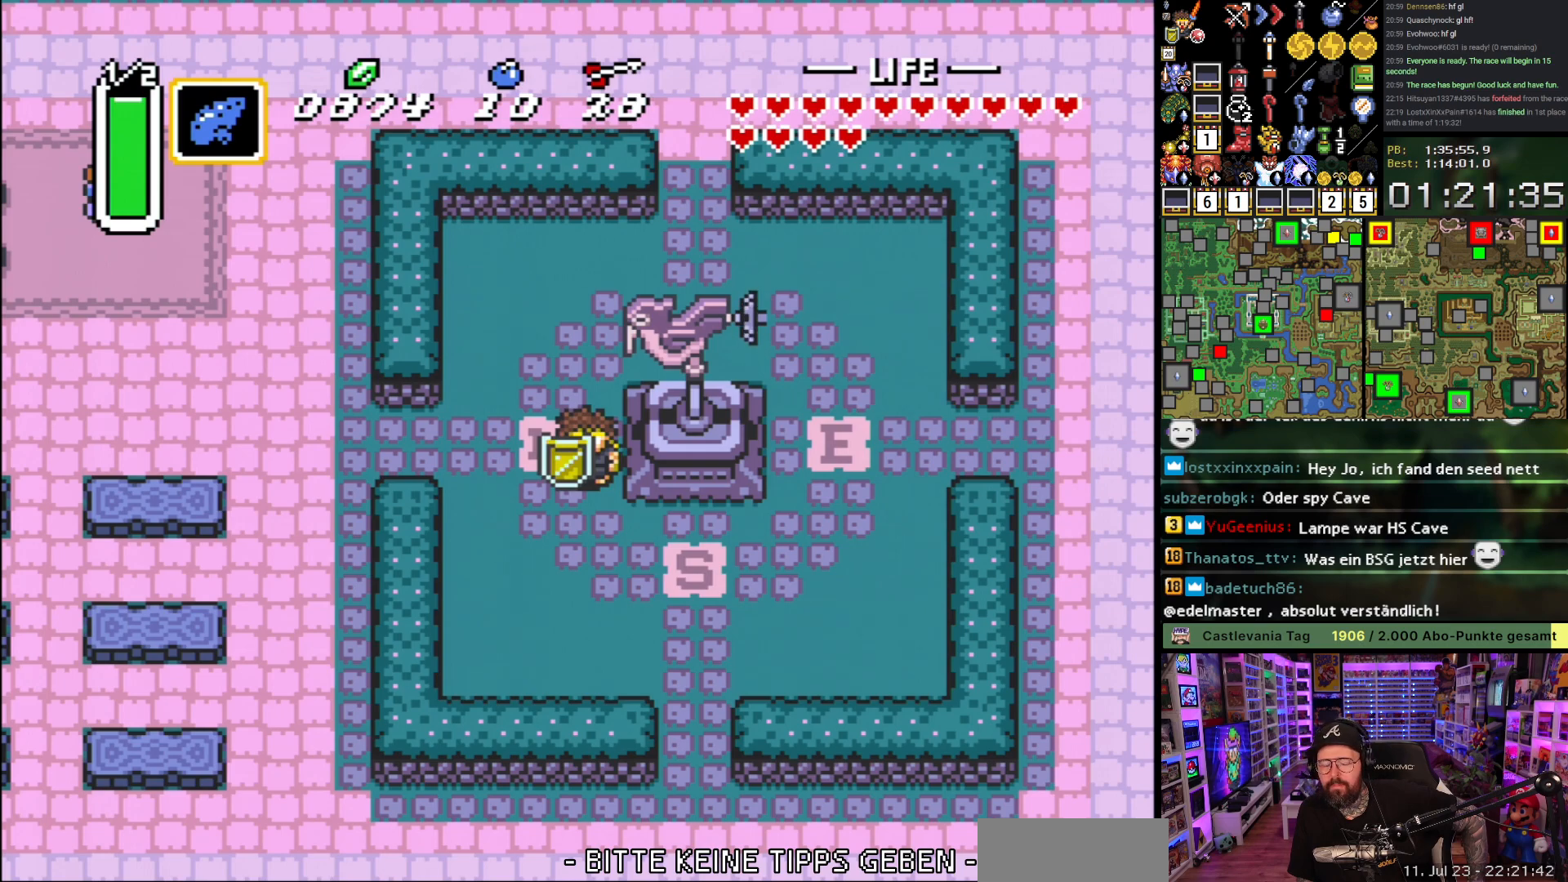
{"buttons": [], "events": [[33, "A", "up"], [133, "A", "down"], [283, "A", "up"], [383, "A", "down"], [500, "A", "up"]]}
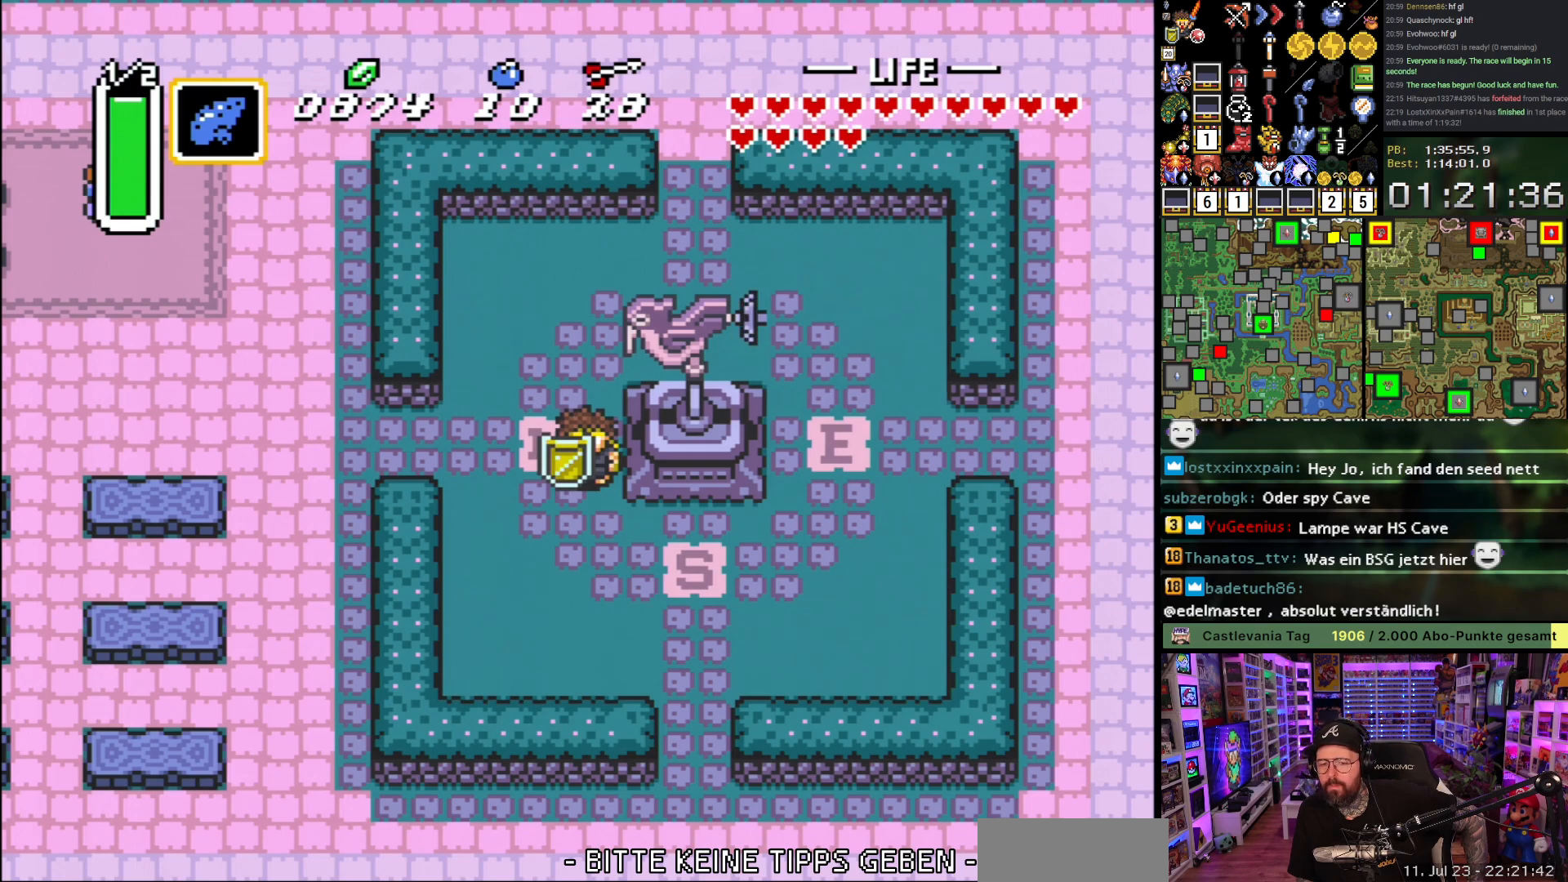
{"buttons": [], "events": [[133, "A", "down"], [233, "A", "up"], [367, "A", "down"], [467, "A", "up"]]}
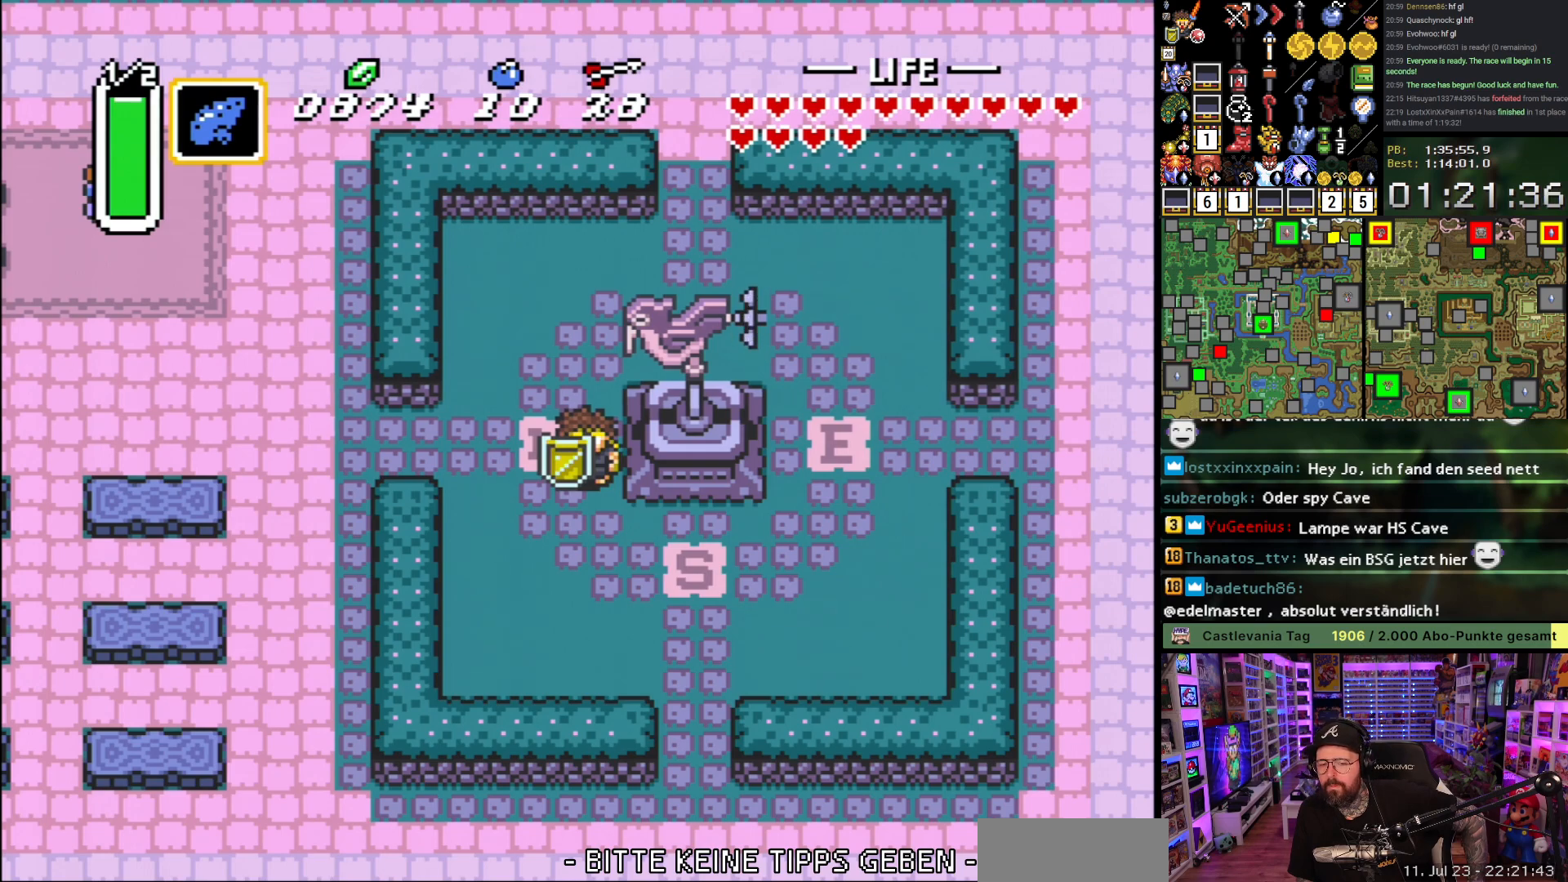
{"buttons": [], "events": [[83, "A", "down"], [217, "A", "up"], [333, "A", "down"], [450, "A", "up"]]}
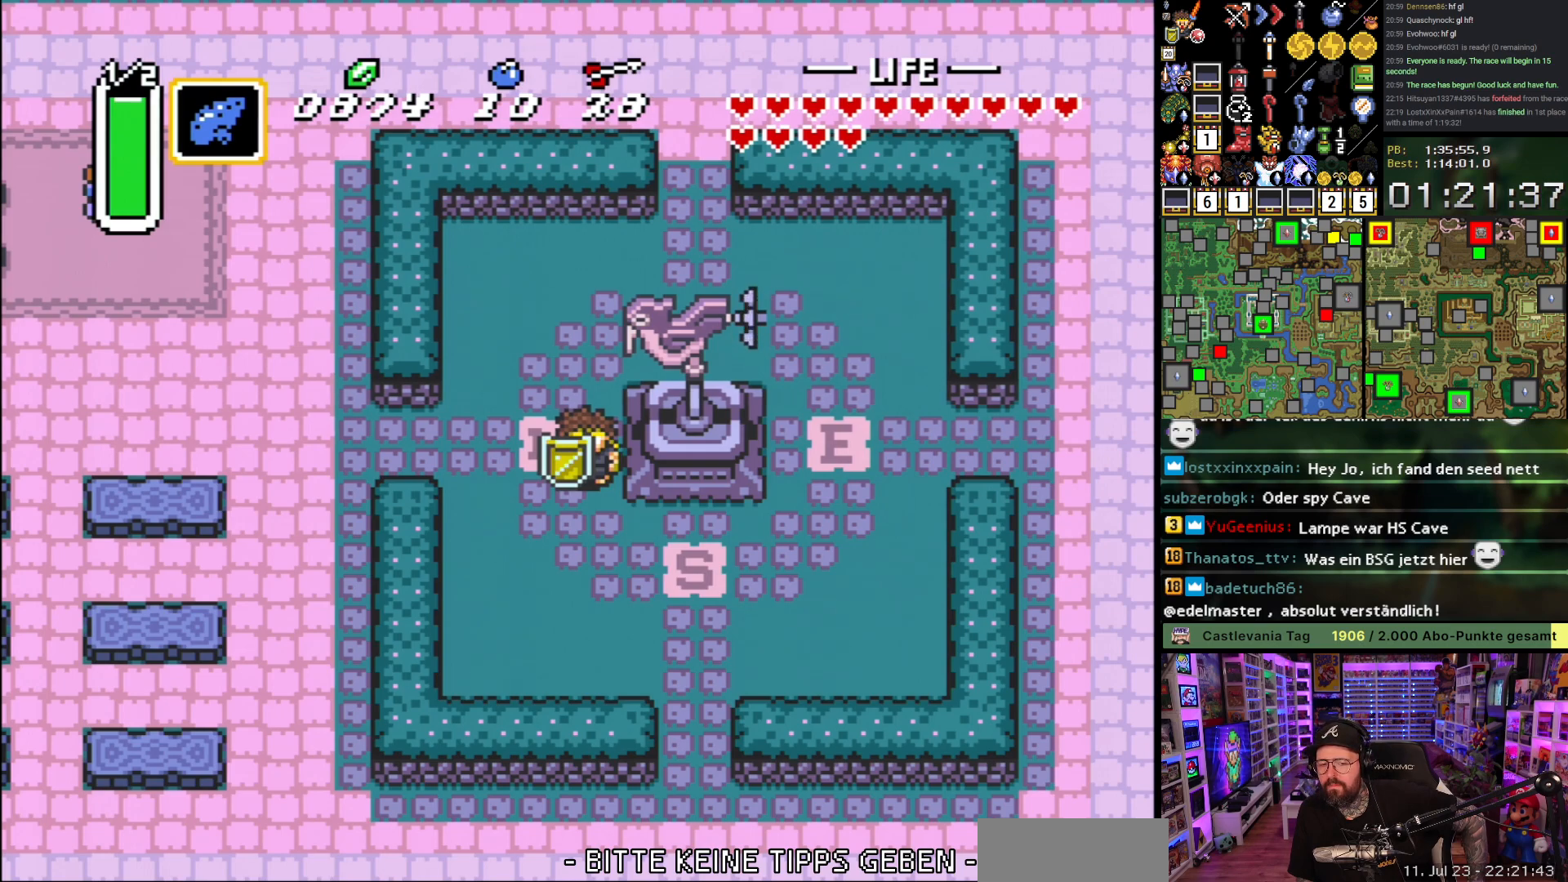
{"buttons": [], "events": [[67, "A", "down"], [183, "A", "up"], [283, "A", "down"], [400, "A", "up"]]}
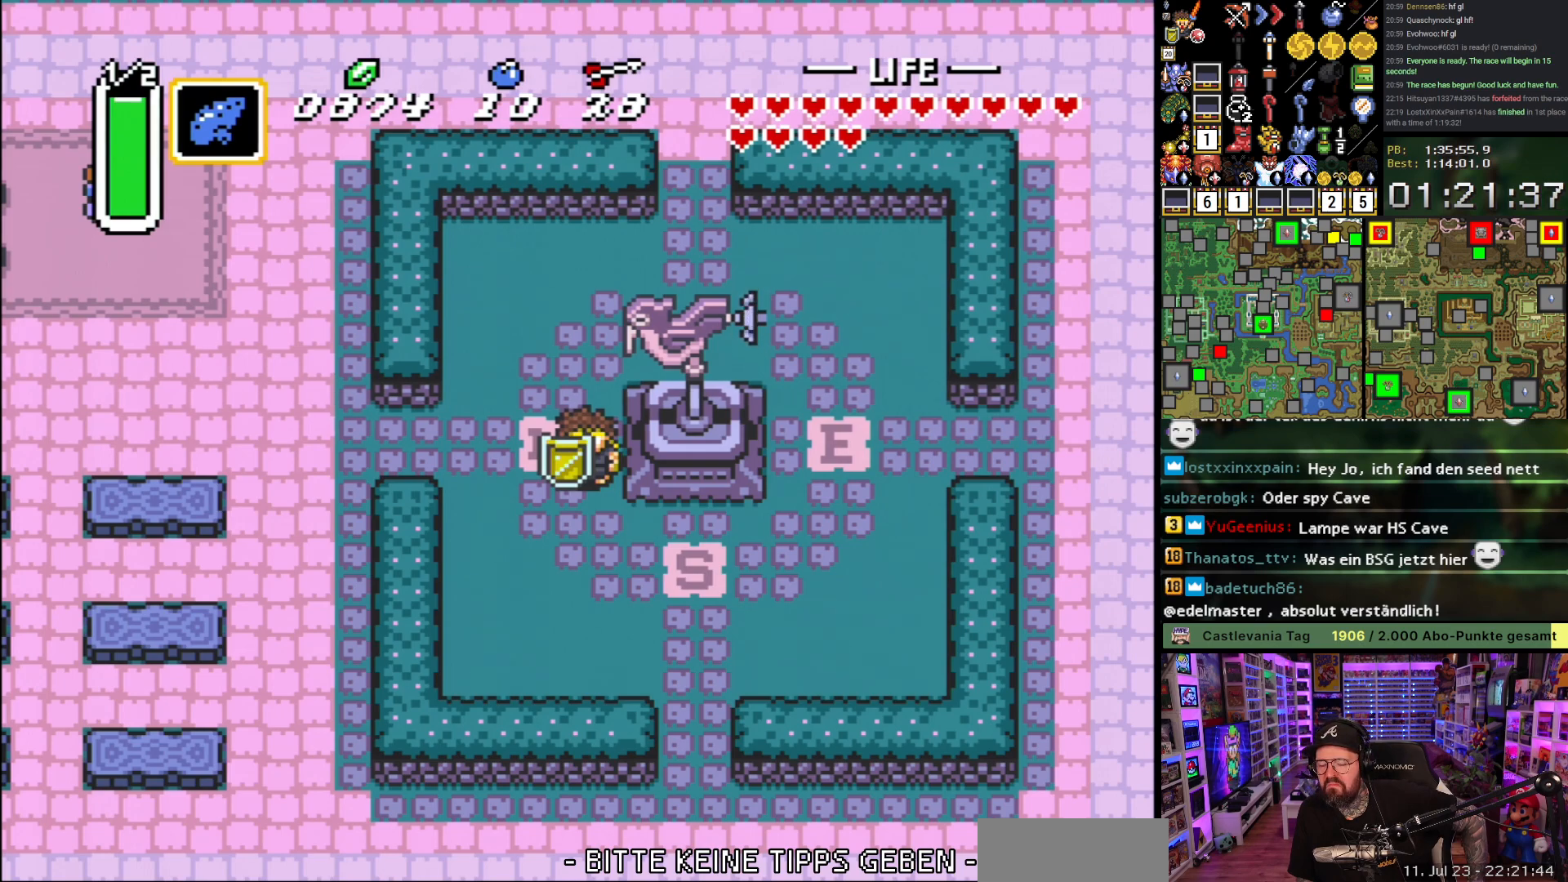
{"buttons": ["A"], "events": [[17, "A", "down"], [117, "A", "up"], [267, "A", "down"], [367, "A", "up"], [483, "A", "down"]]}
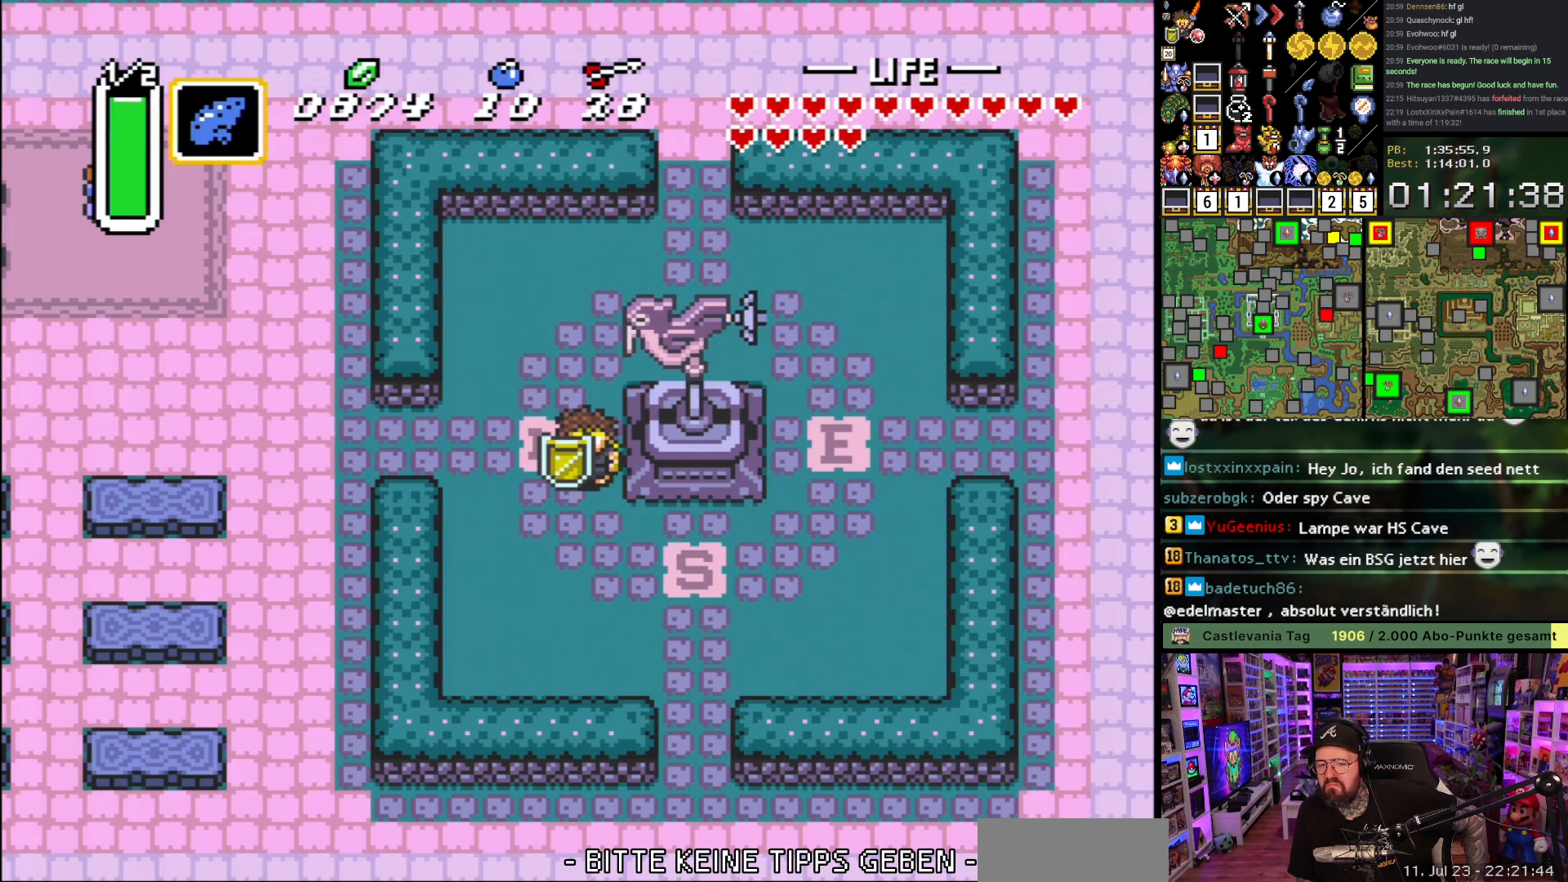
{"buttons": ["A"], "events": [[83, "A", "up"], [217, "A", "down"], [317, "A", "up"], [450, "A", "down"]]}
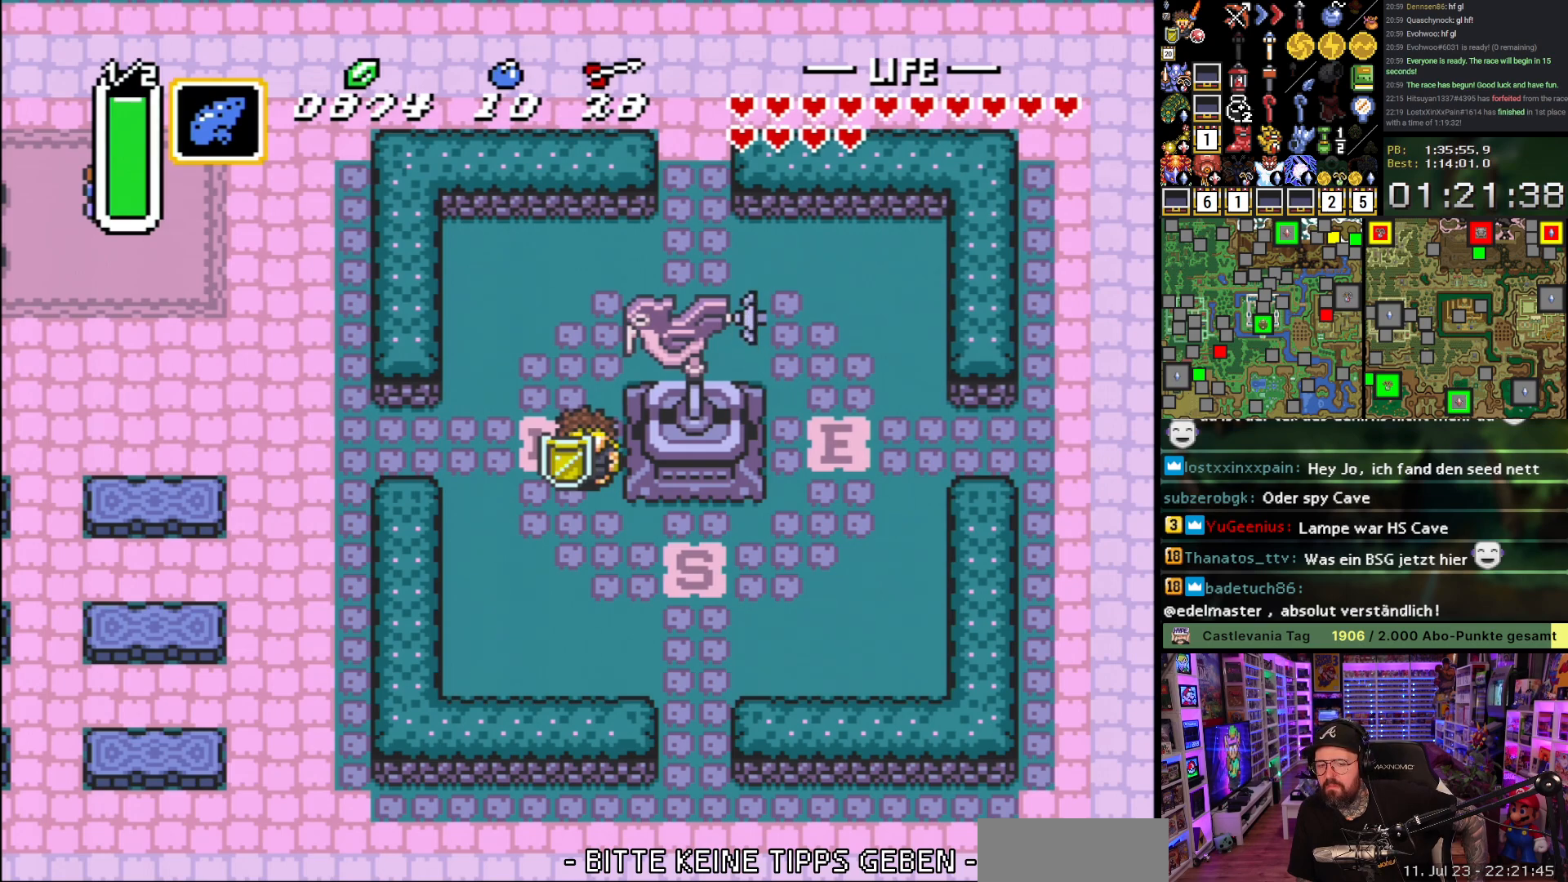
{"buttons": [], "events": [[67, "A", "up"], [167, "A", "down"], [300, "A", "up"], [383, "A", "down"], [483, "A", "up"]]}
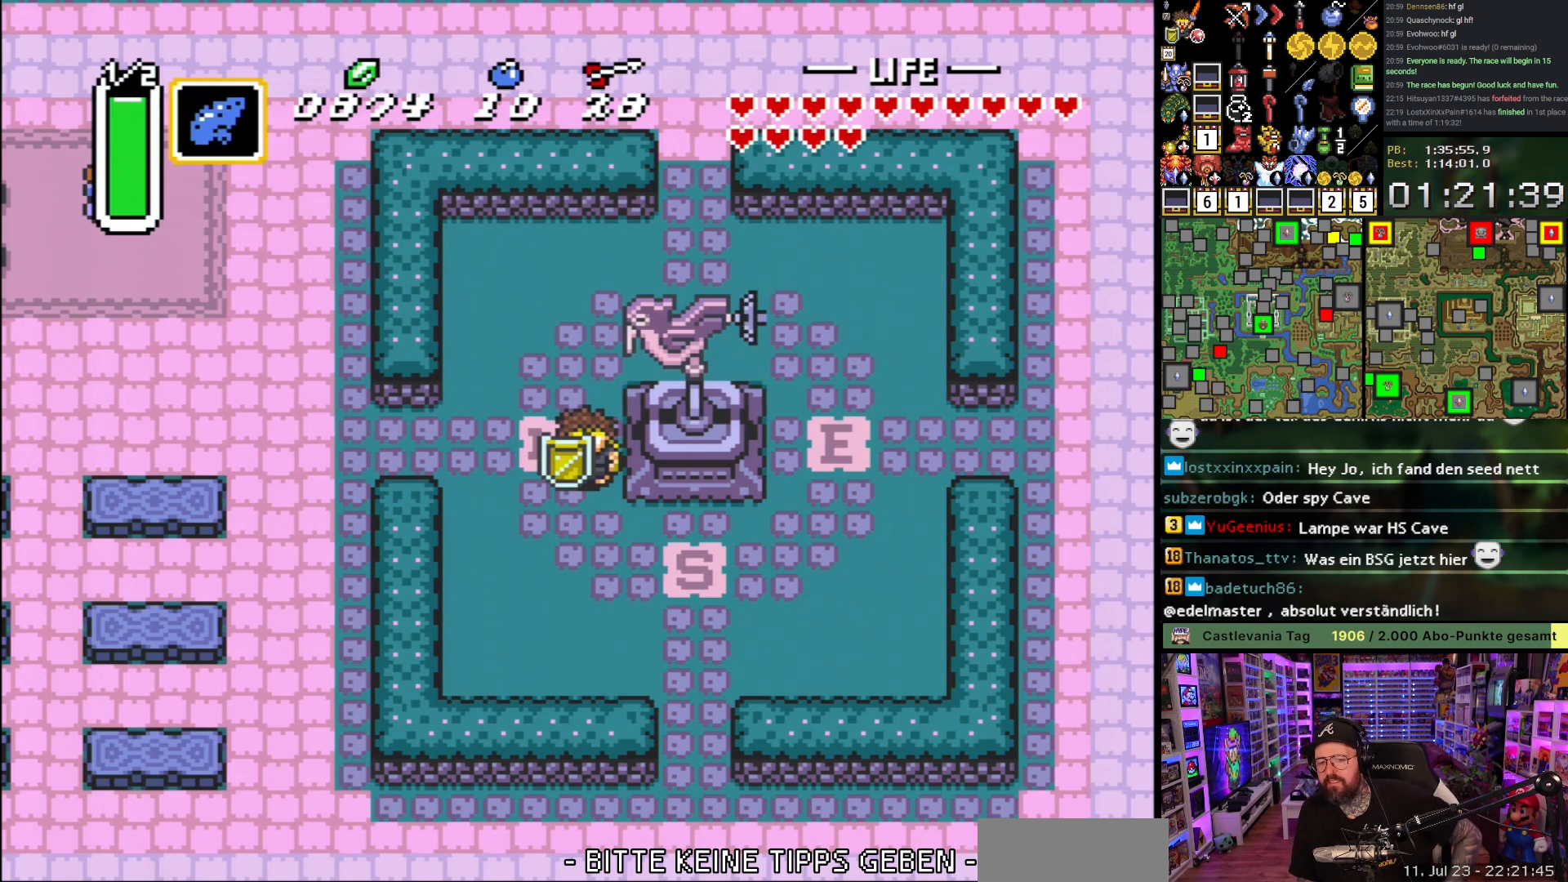
{"buttons": ["A"], "events": [[33, "A", "down"], [150, "A", "up"], [233, "A", "down"], [333, "A", "up"], [500, "A", "down"]]}
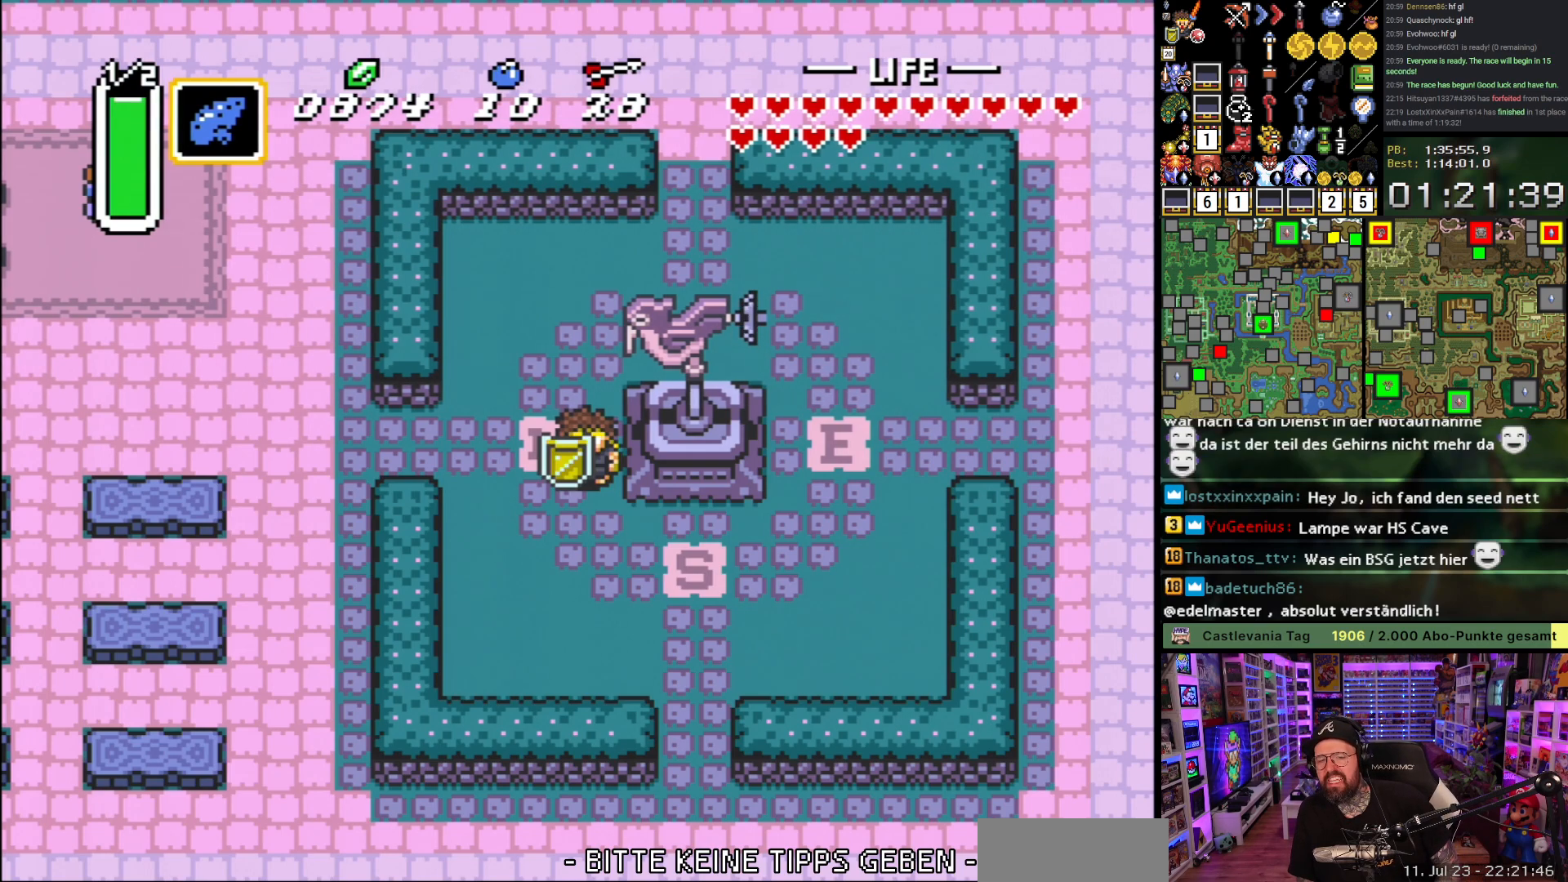
{"buttons": ["DPAD_UP"], "events": [[117, "A", "up"], [283, "DPAD_LEFT", "down"], [417, "DPAD_UP", "down"], [500, "DPAD_LEFT", "up"]]}
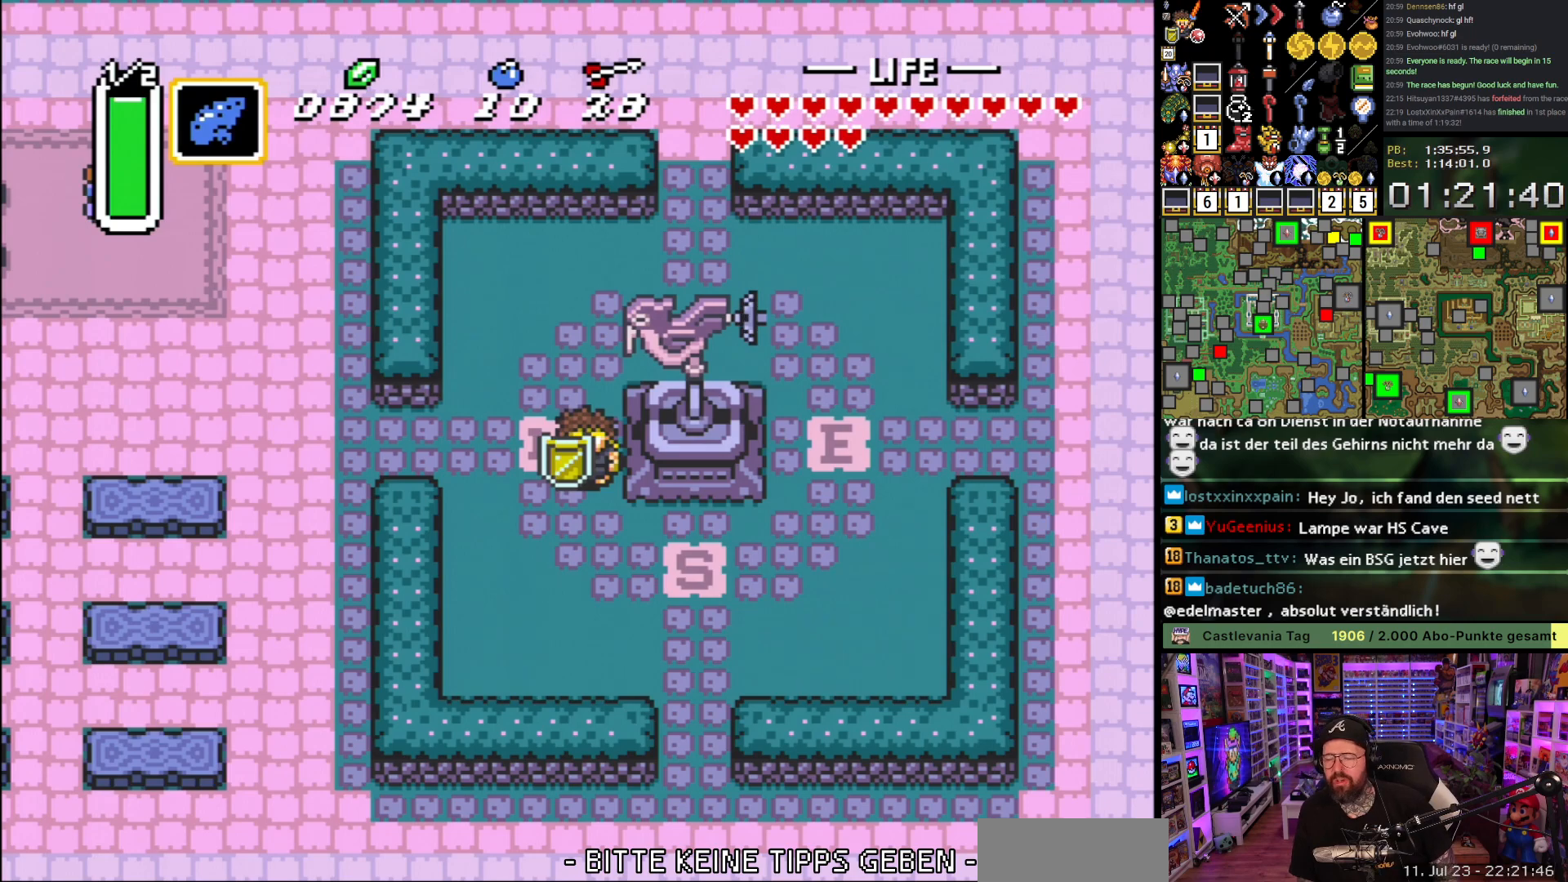
{"buttons": [], "events": [[100, "DPAD_UP", "up"]]}
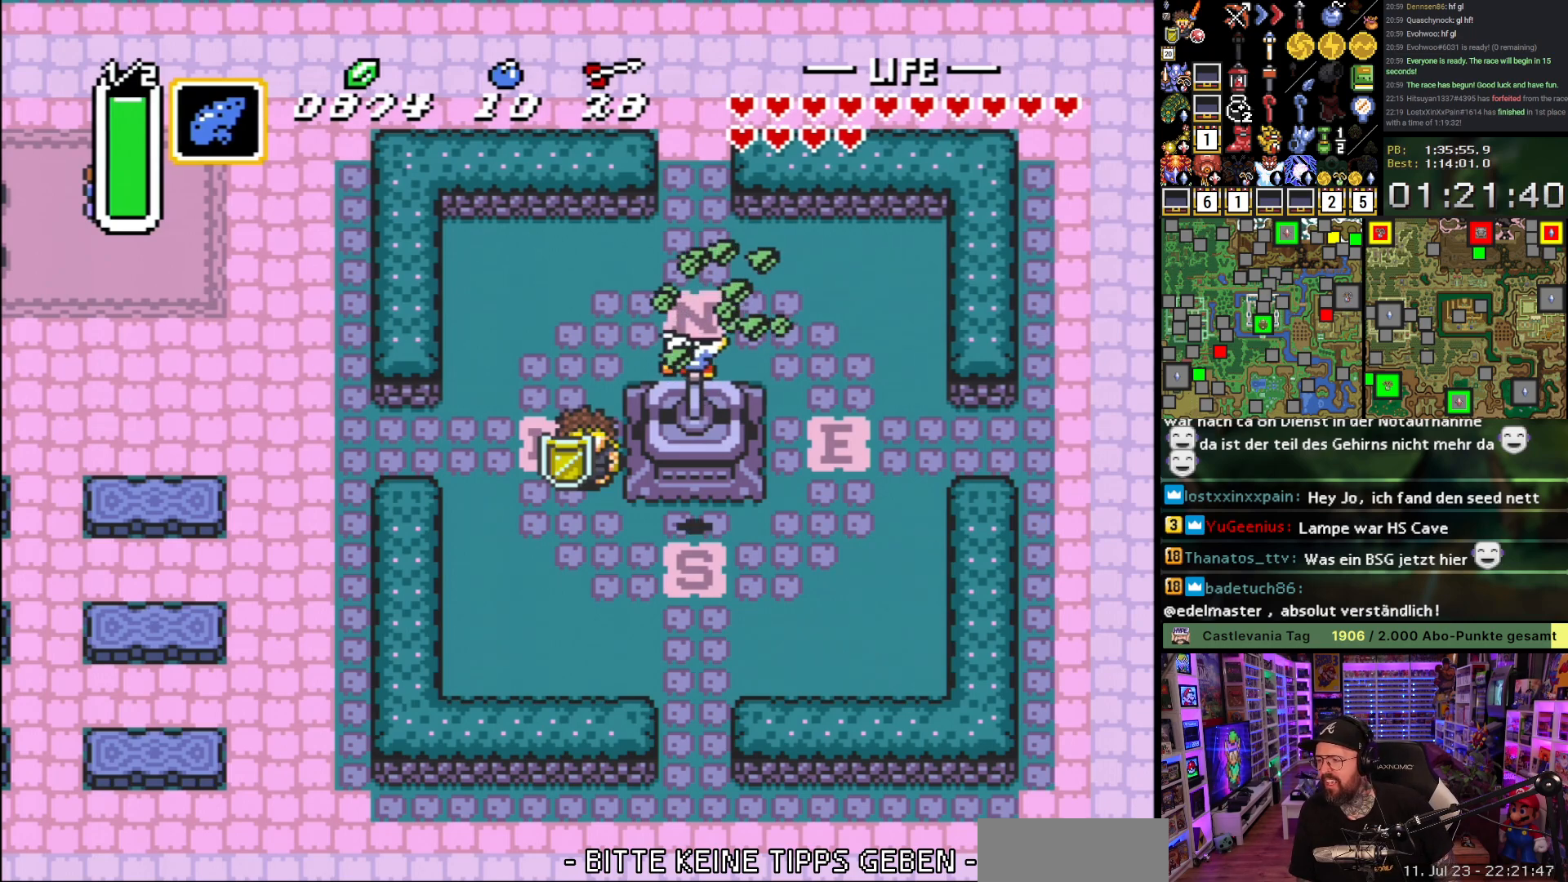
{"buttons": [], "events": []}
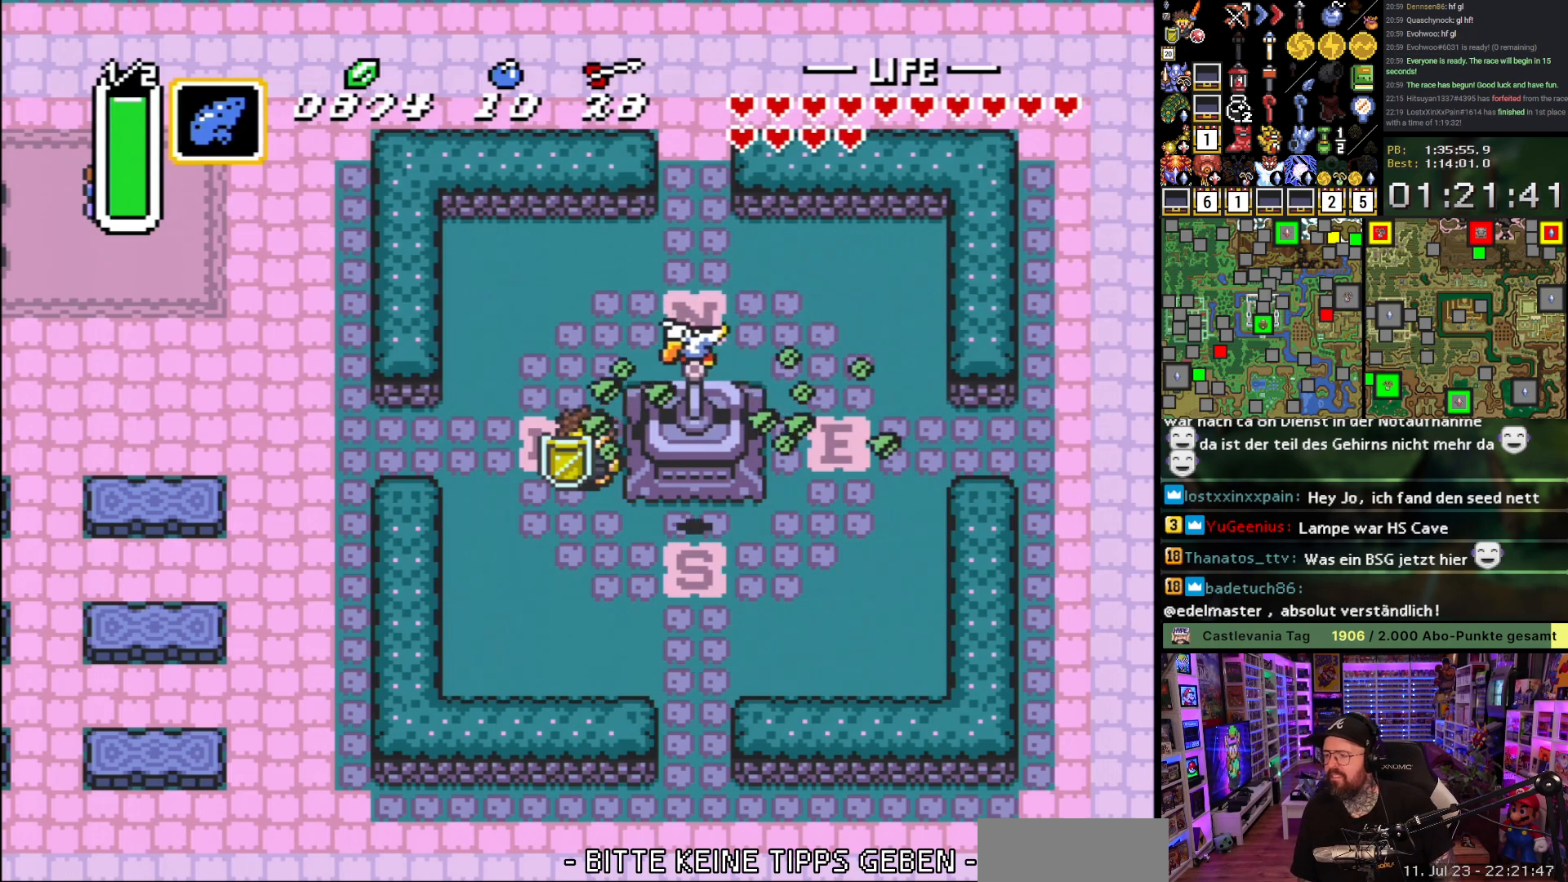
{"buttons": [], "events": []}
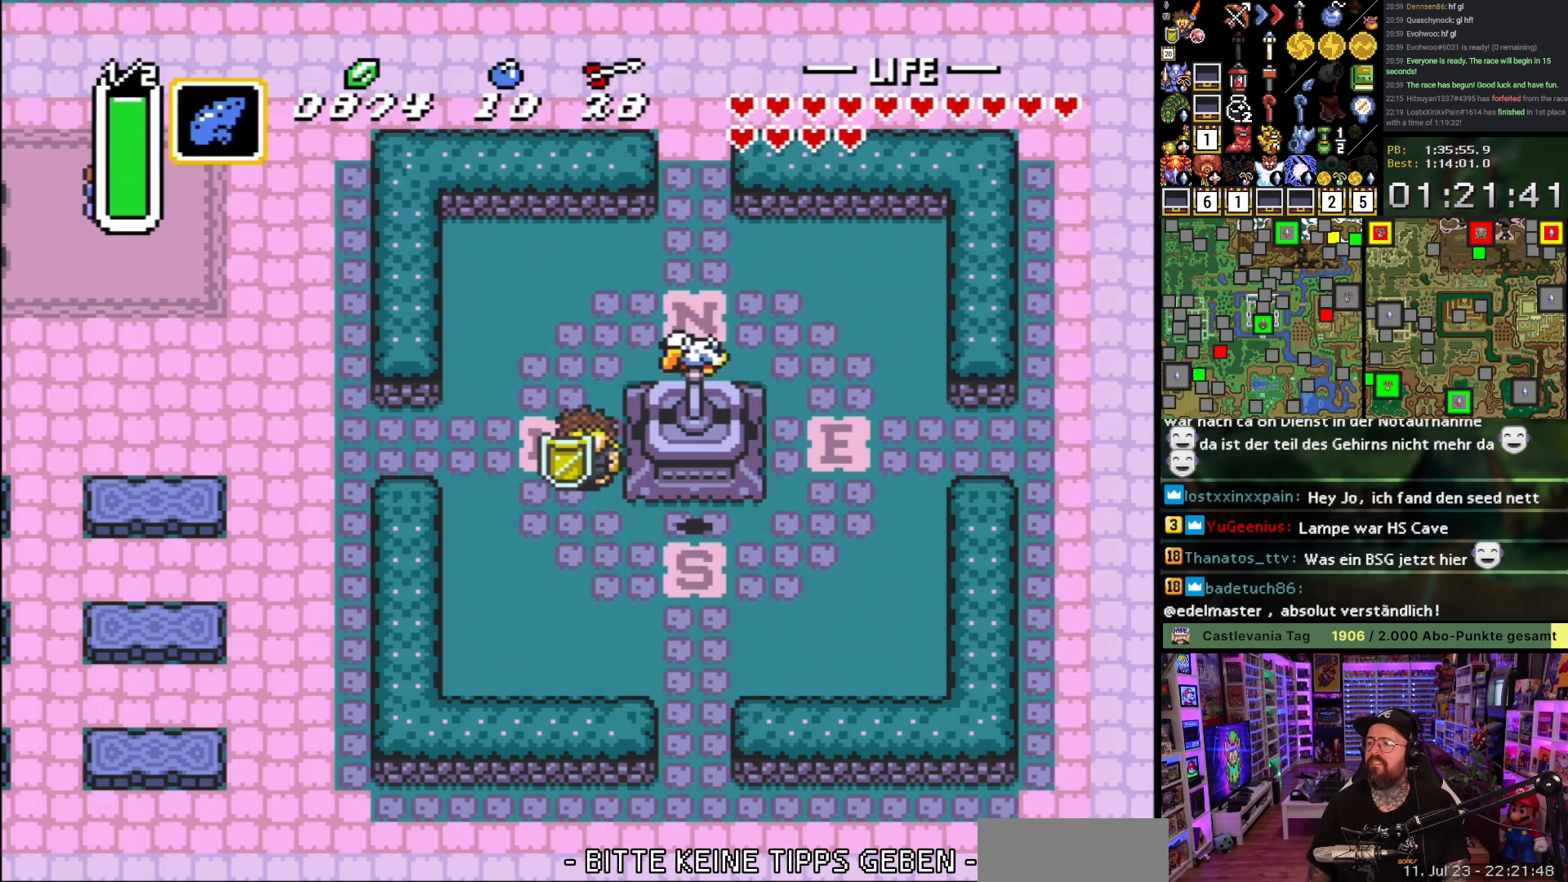
{"buttons": [], "events": []}
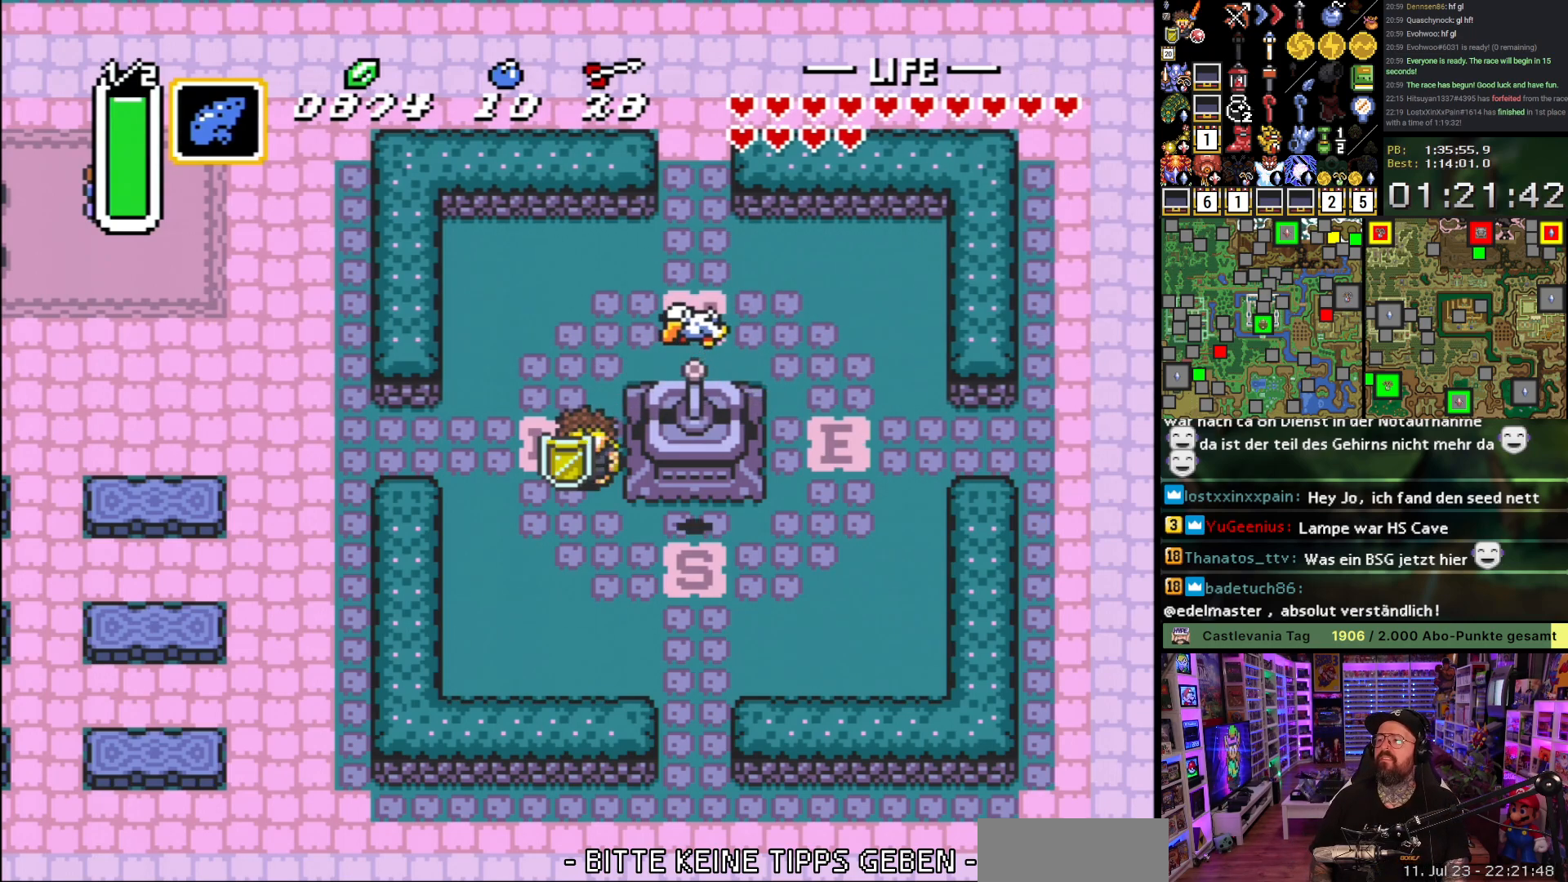
{"buttons": ["A", "Y"], "events": [[233, "A", "down"], [317, "A", "up"], [483, "A", "down"], [483, "Y", "down"]]}
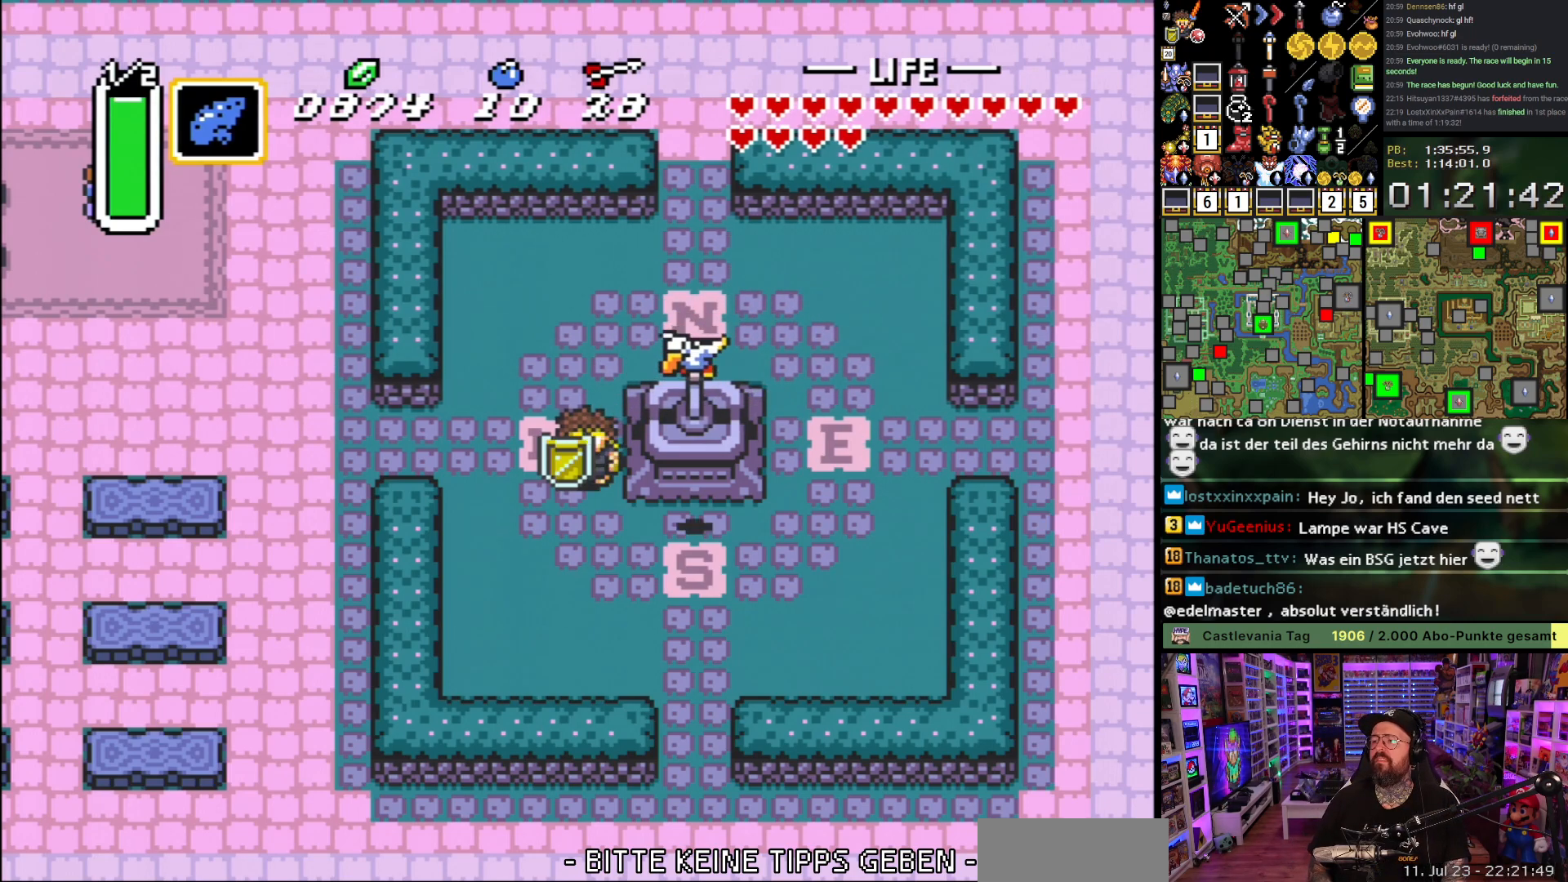
{"buttons": ["A", "Y"], "events": [[67, "A", "up"], [67, "Y", "up"], [250, "A", "down"], [250, "Y", "down"], [283, "Y", "up"], [300, "A", "up"], [500, "A", "down"], [500, "Y", "down"]]}
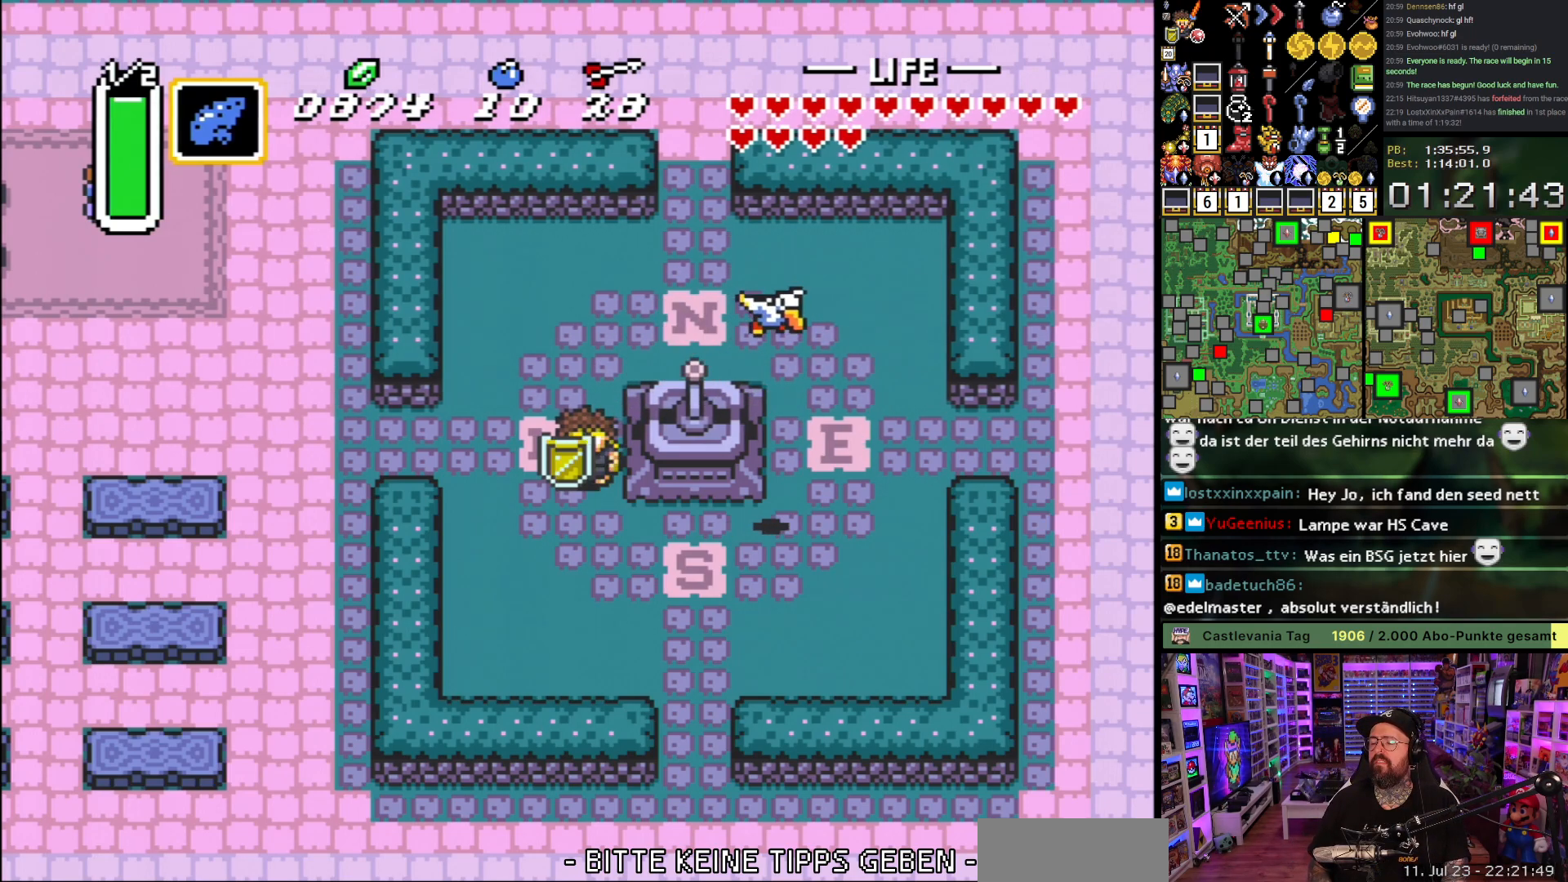
{"buttons": ["A", "Y"], "events": [[50, "Y", "up"], [67, "A", "up"], [233, "A", "down"], [233, "Y", "down"], [283, "Y", "up"], [300, "A", "up"], [467, "A", "down"], [483, "Y", "down"]]}
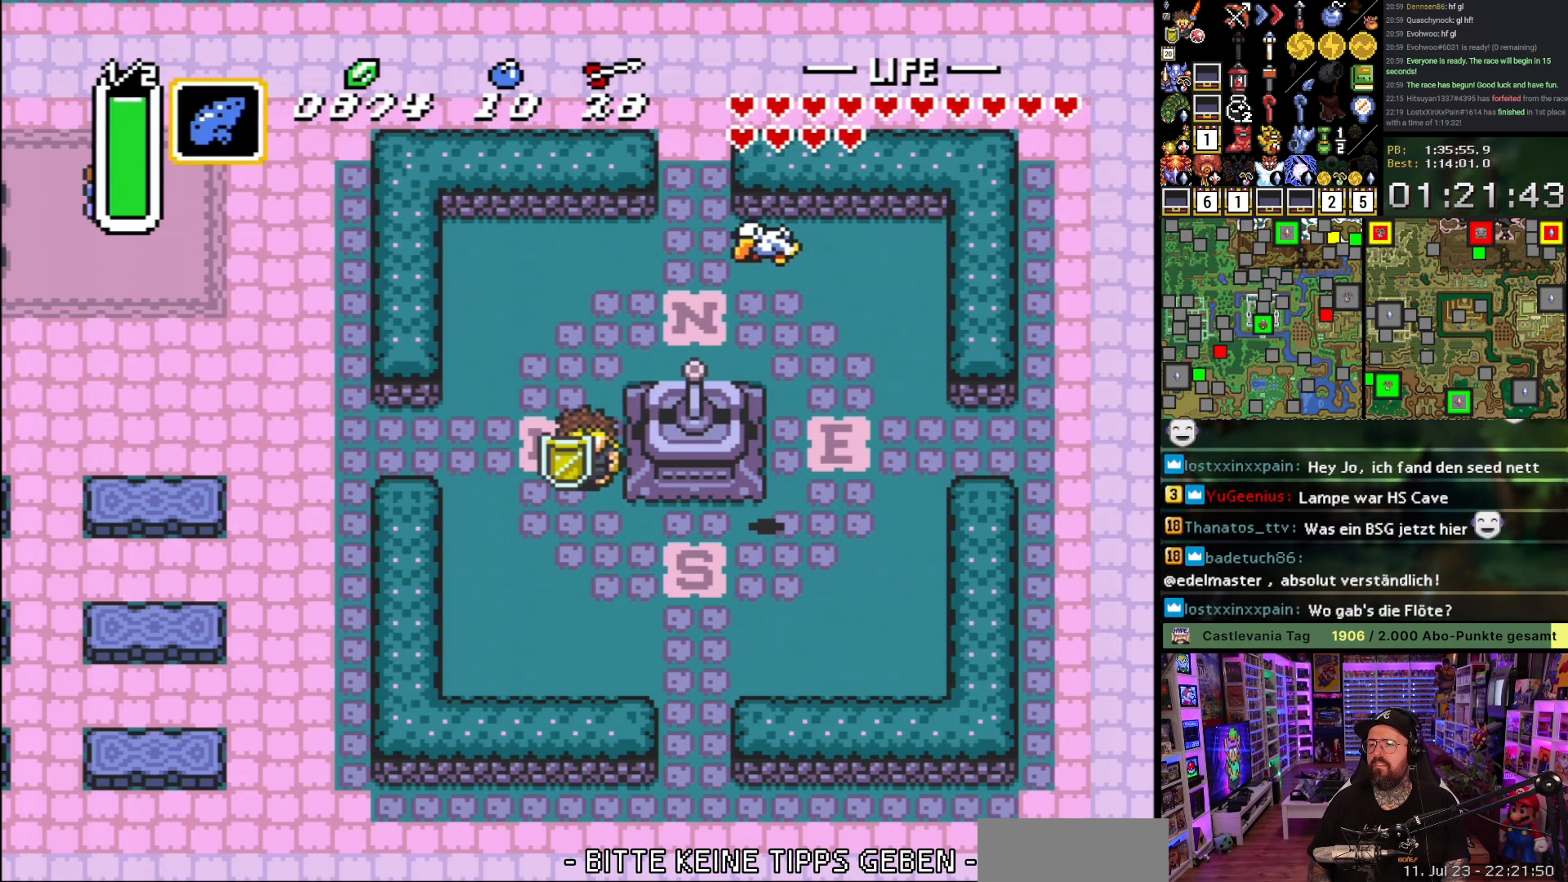
{"buttons": ["A", "Y"], "events": [[17, "A", "up"], [17, "Y", "up"], [217, "A", "down"], [233, "Y", "down"], [267, "A", "up"], [267, "Y", "up"], [467, "A", "down"], [467, "Y", "down"]]}
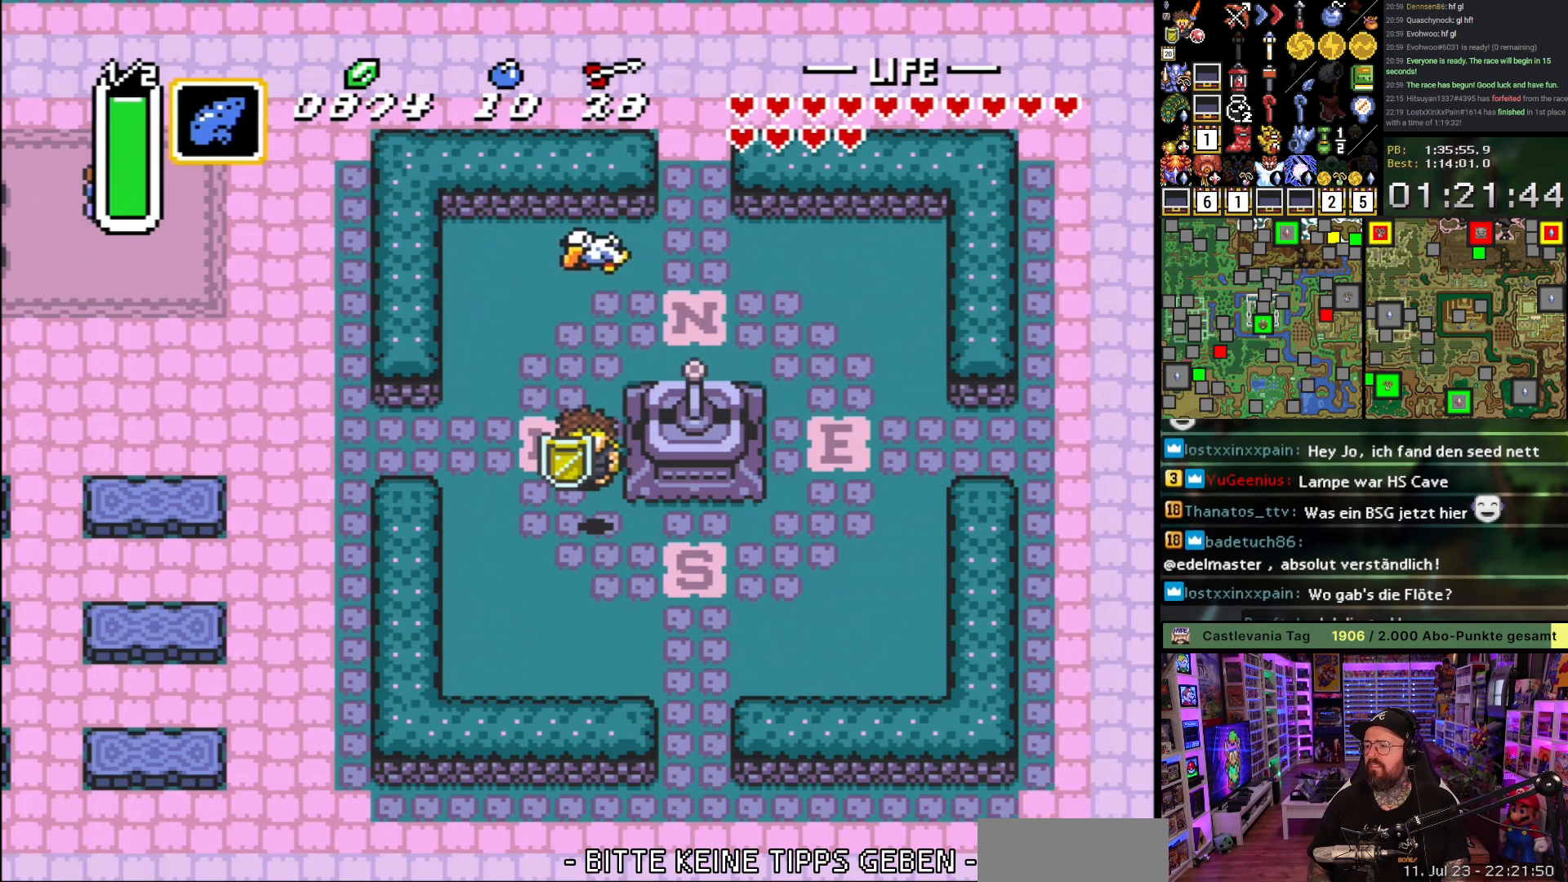
{"buttons": [], "events": [[17, "A", "up"], [17, "Y", "up"], [233, "A", "down"], [233, "Y", "down"], [267, "Y", "up"], [283, "A", "up"], [467, "A", "down"], [467, "Y", "down"], [500, "A", "up"], [500, "Y", "up"]]}
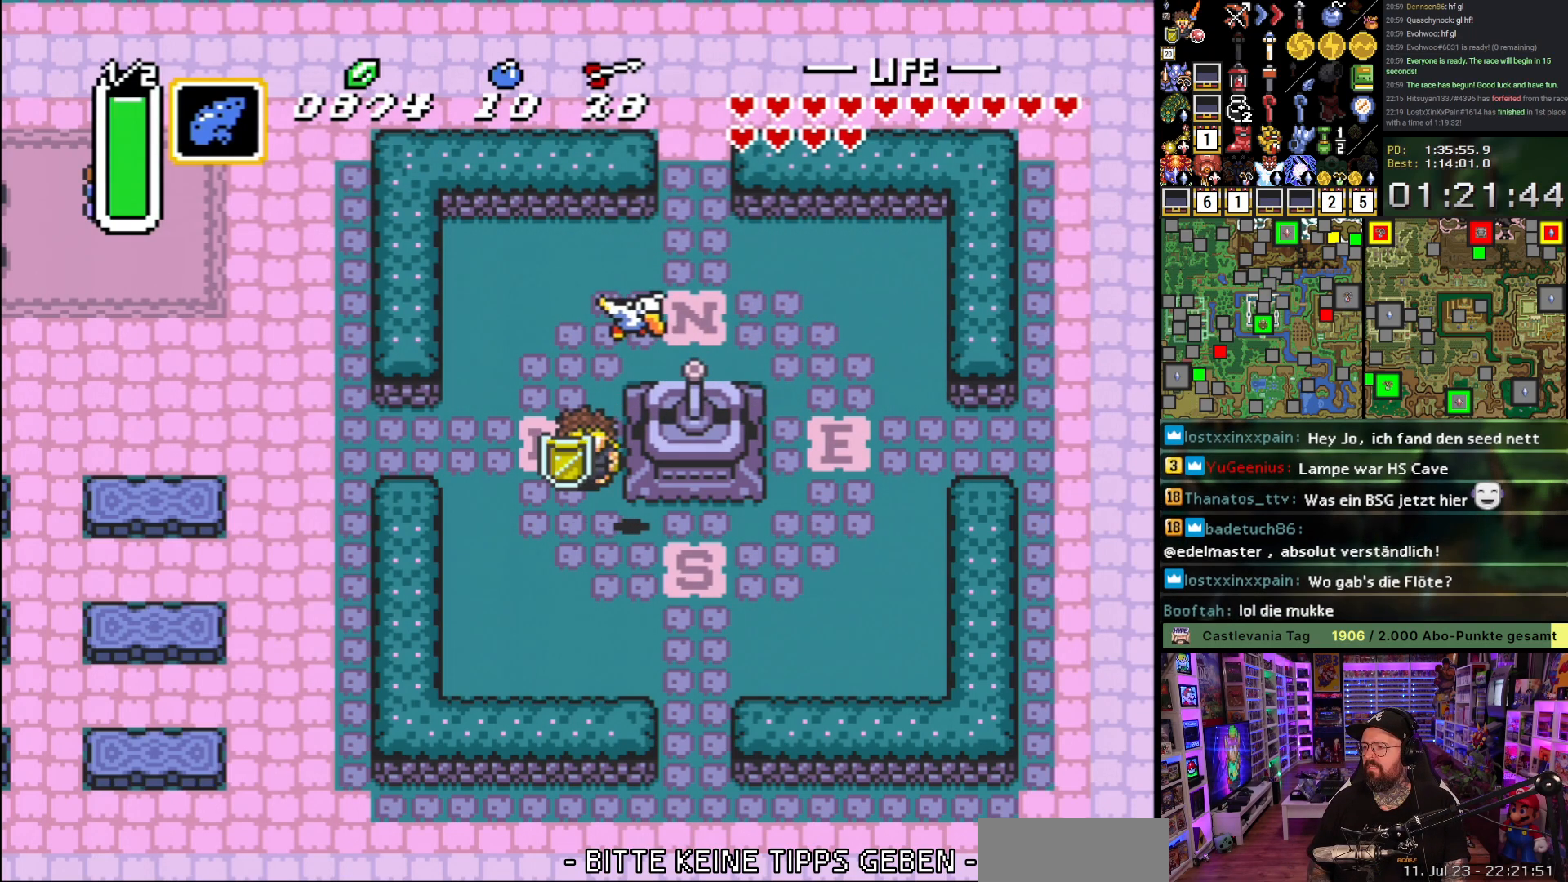
{"buttons": [], "events": [[200, "A", "down"], [200, "Y", "down"], [250, "Y", "up"], [267, "A", "up"], [433, "A", "down"], [433, "Y", "down"], [467, "A", "up"], [467, "Y", "up"]]}